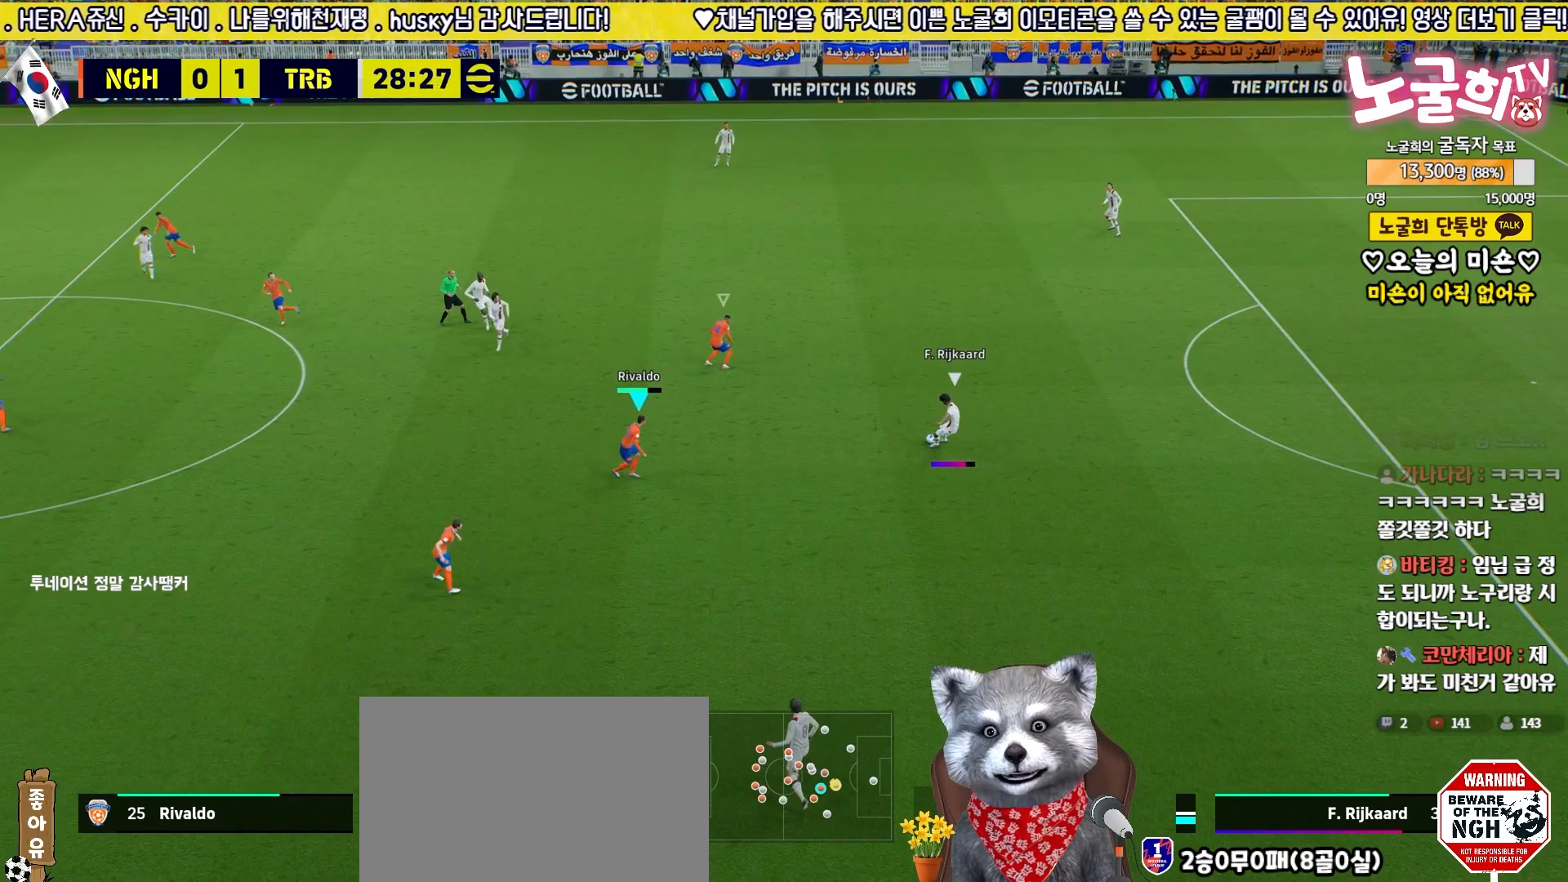
Gameplay with a controller (PlayStation layout); each line is a JSON object with the inputs held at the frame after it. "events" lists button and stick changes between this image and that frame as [ms after this image, input, new state], when the widget could be followed in between.
{"buttons": [], "left_stick": "right", "right_stick": "center", "events": [[67, "left_stick", "down"], [267, "left_stick", "center"], [383, "left_stick", "right"]]}
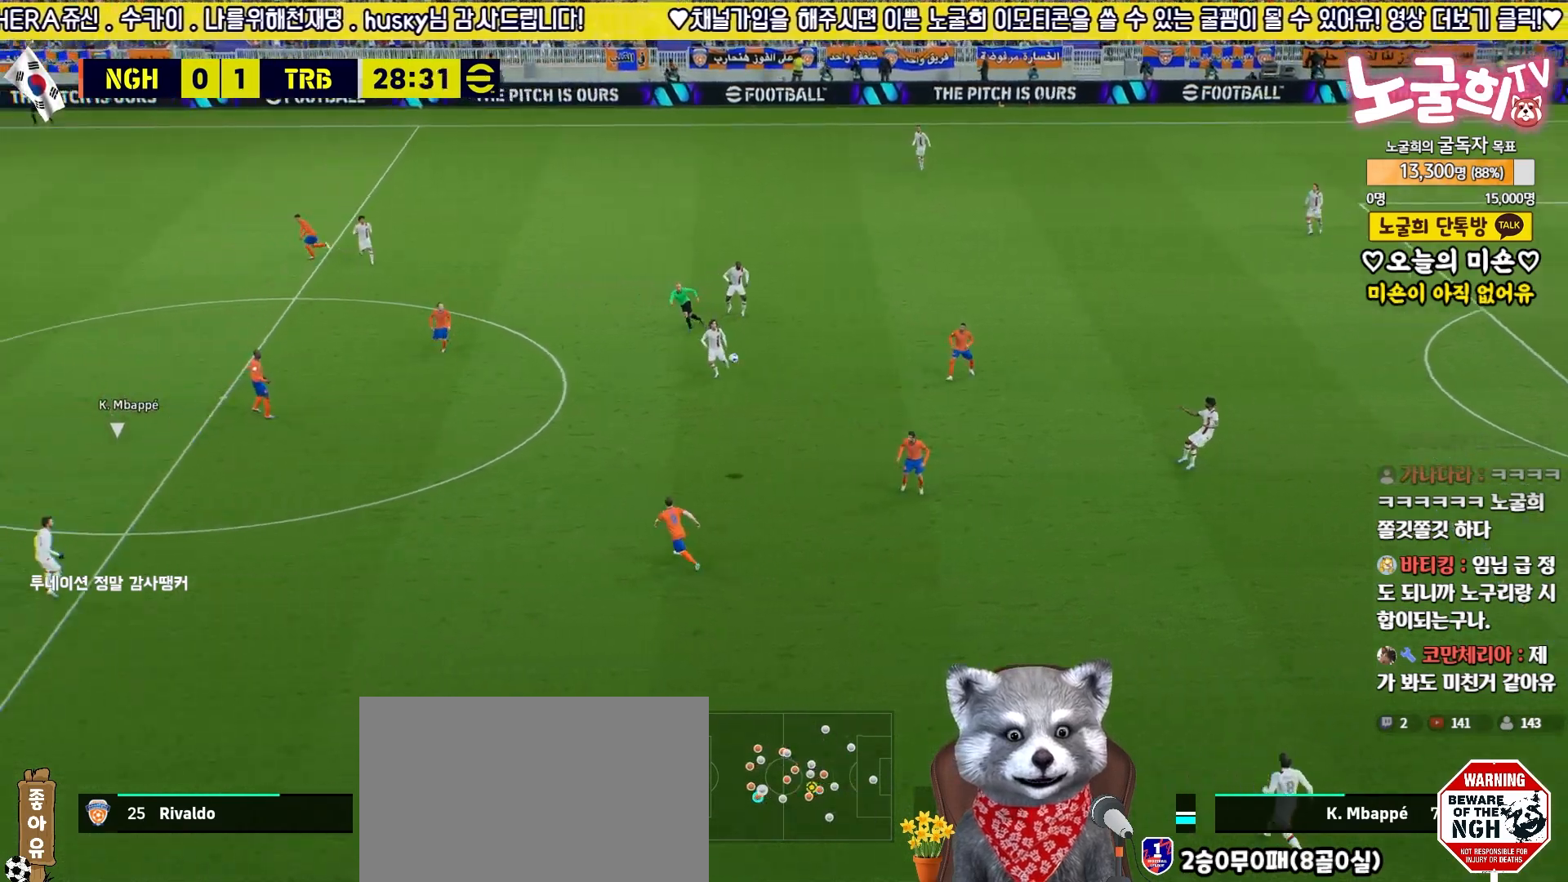
{"buttons": ["R2"], "left_stick": "up-right", "right_stick": "center", "events": [[33, "R2", "down"], [233, "CROSS", "down"], [300, "CROSS", "up"], [450, "left_stick", "up-right"]]}
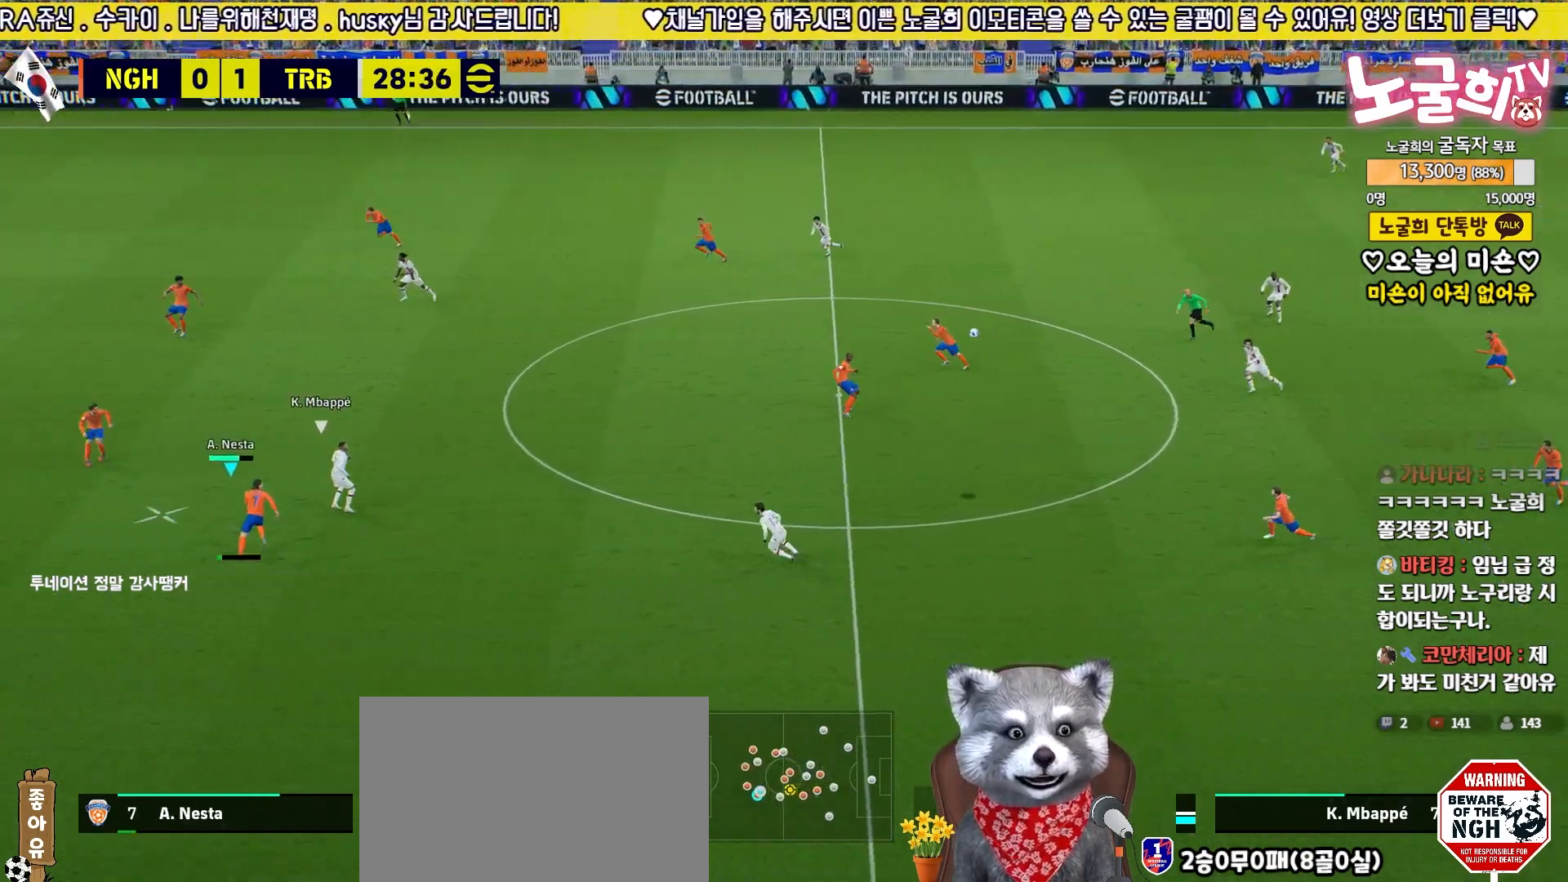
{"buttons": ["R2"], "left_stick": "up-right", "right_stick": "center", "events": []}
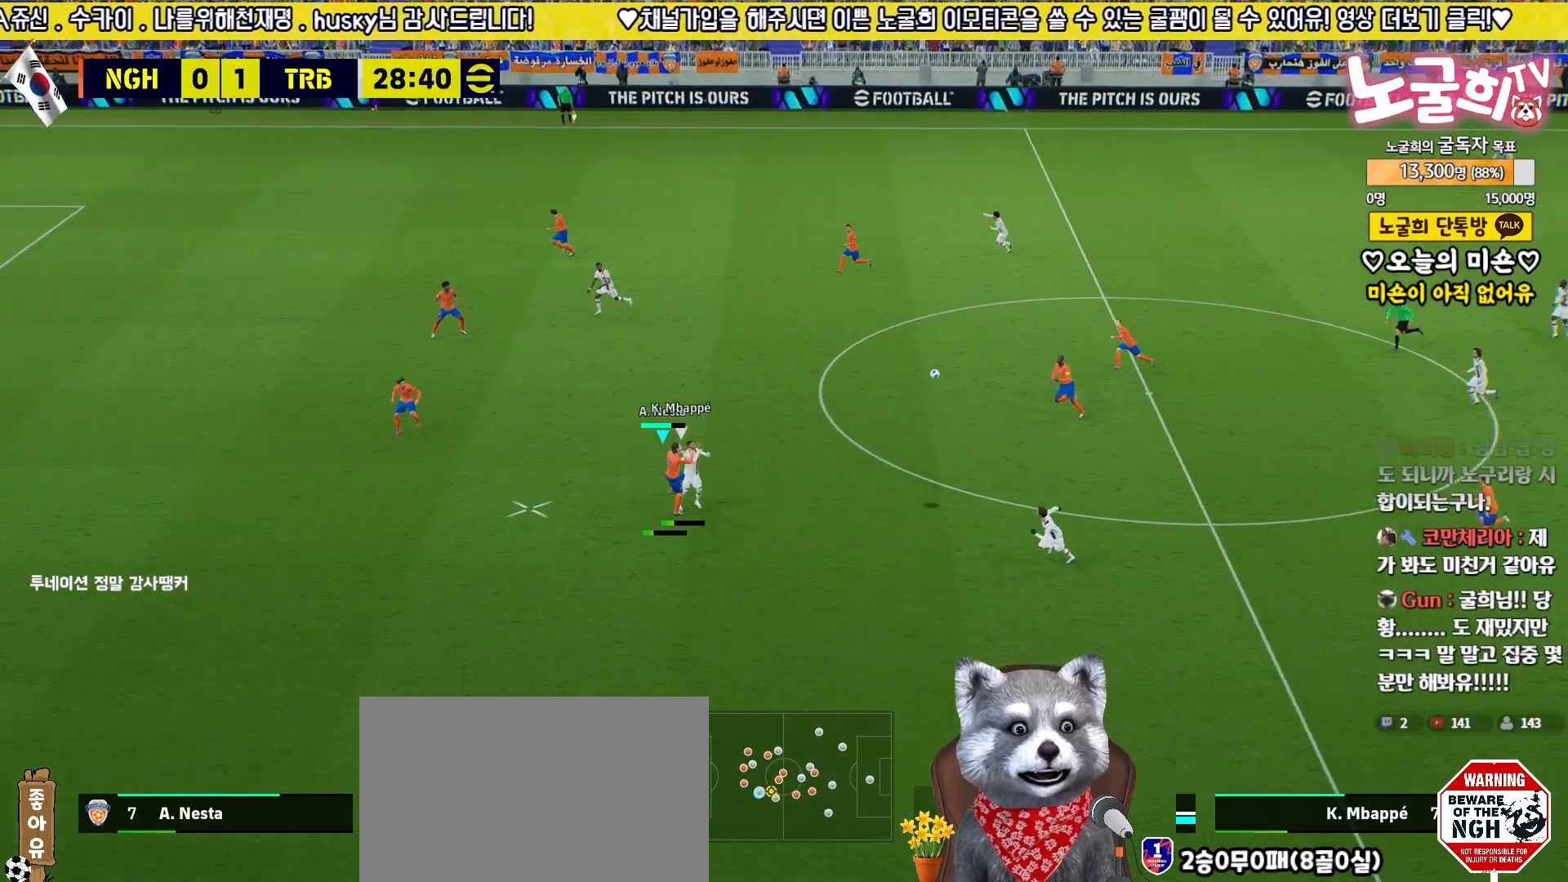
{"buttons": [], "left_stick": "up-right", "right_stick": "center", "events": [[333, "R2", "up"]]}
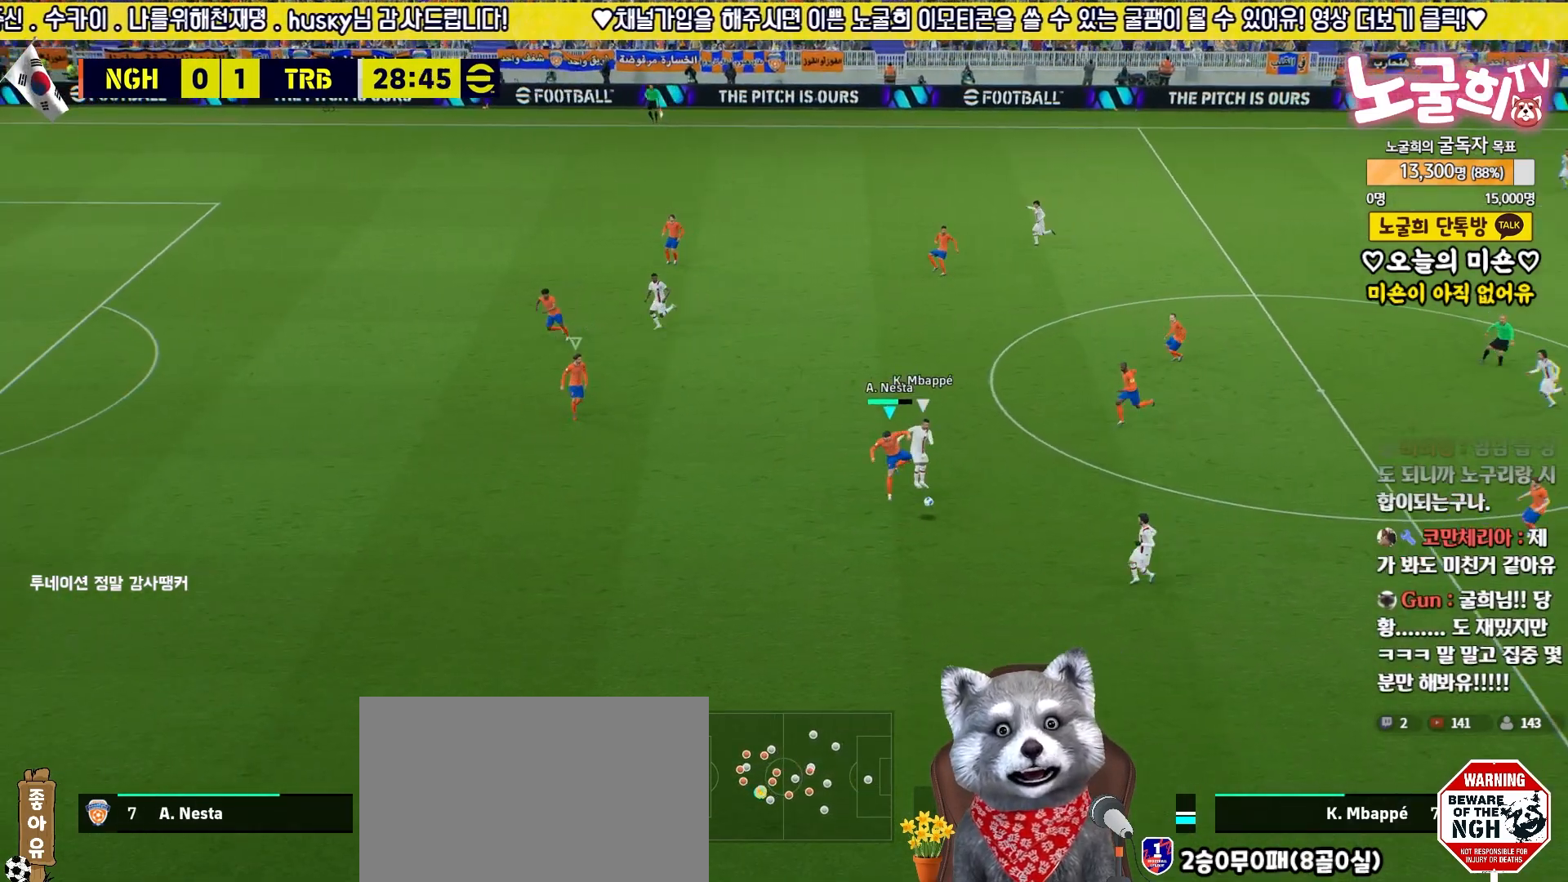
{"buttons": ["R2"], "left_stick": "down", "right_stick": "center", "events": [[50, "left_stick", "down-right"], [133, "R2", "down"], [150, "left_stick", "down"]]}
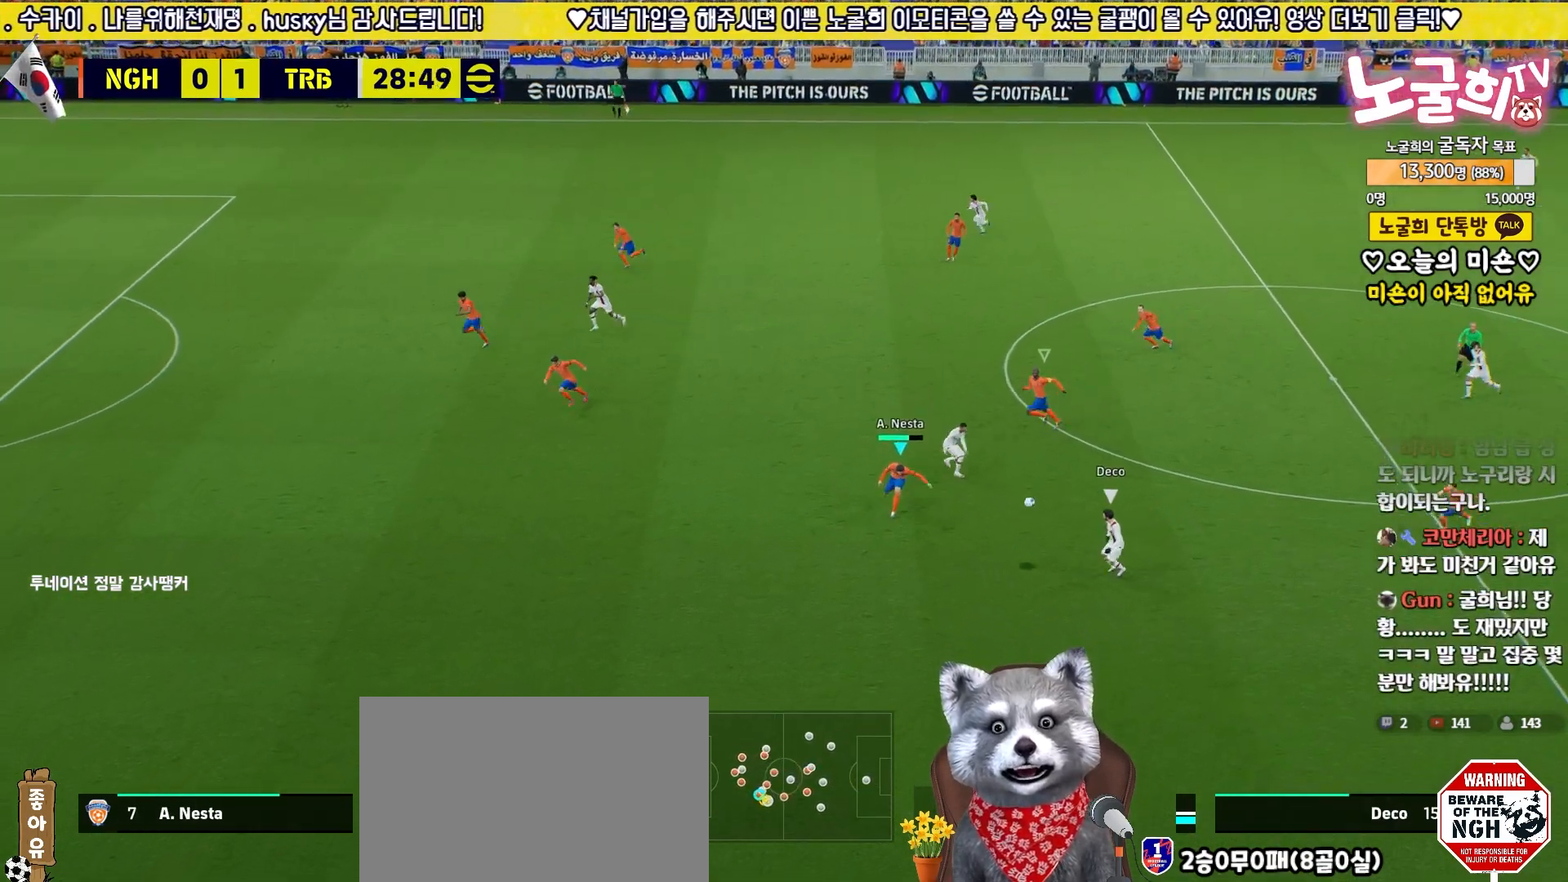
{"buttons": ["R2"], "left_stick": "down", "right_stick": "center", "events": [[217, "R1", "down"], [333, "R1", "up"]]}
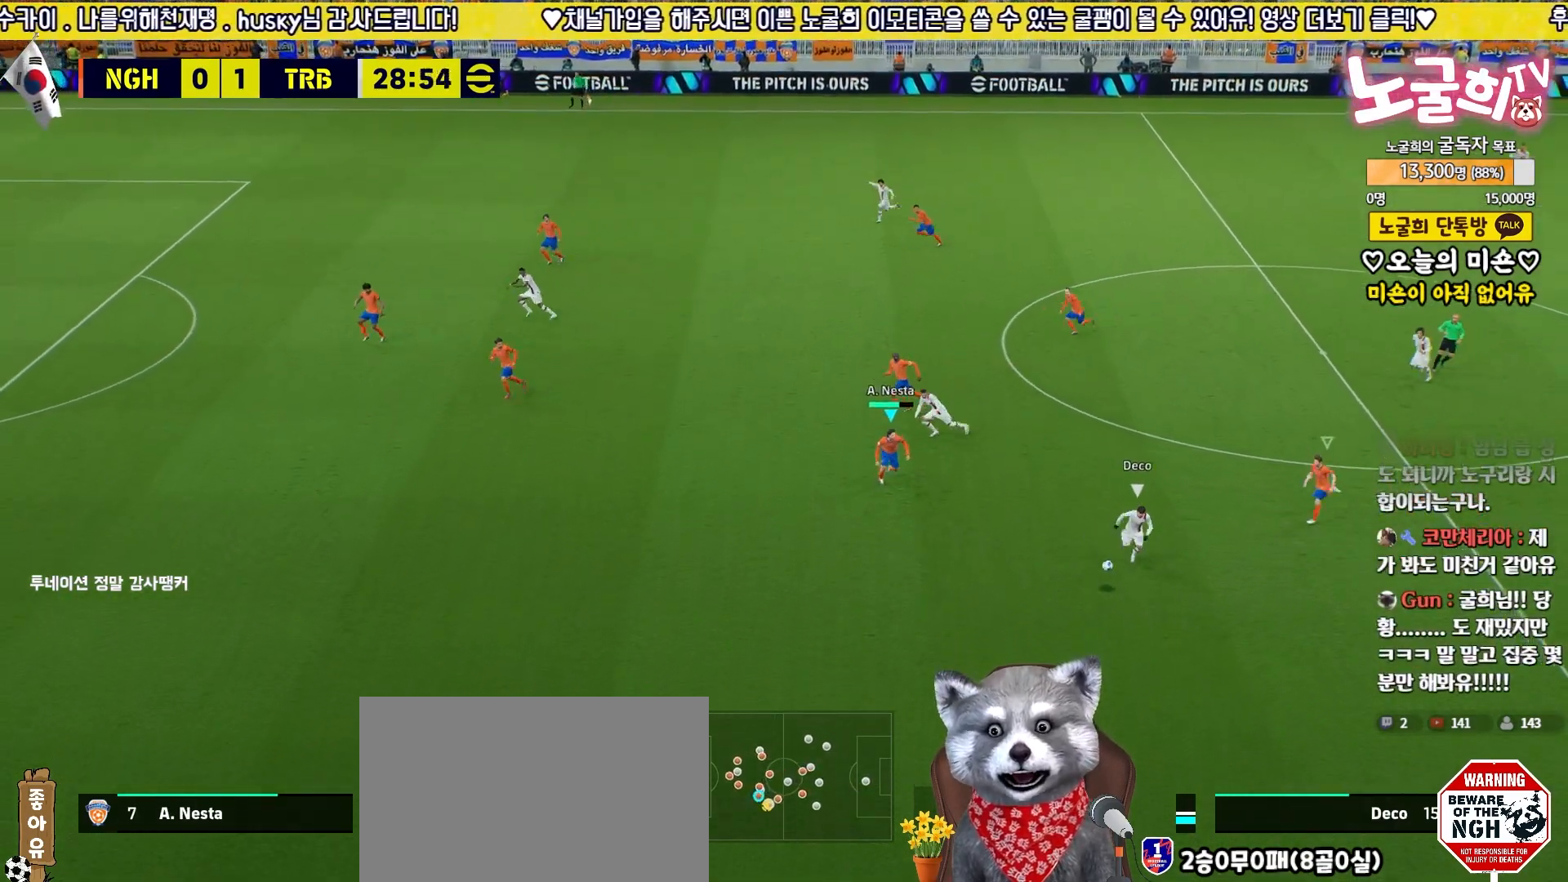
{"buttons": ["R2"], "left_stick": "down", "right_stick": "center", "events": []}
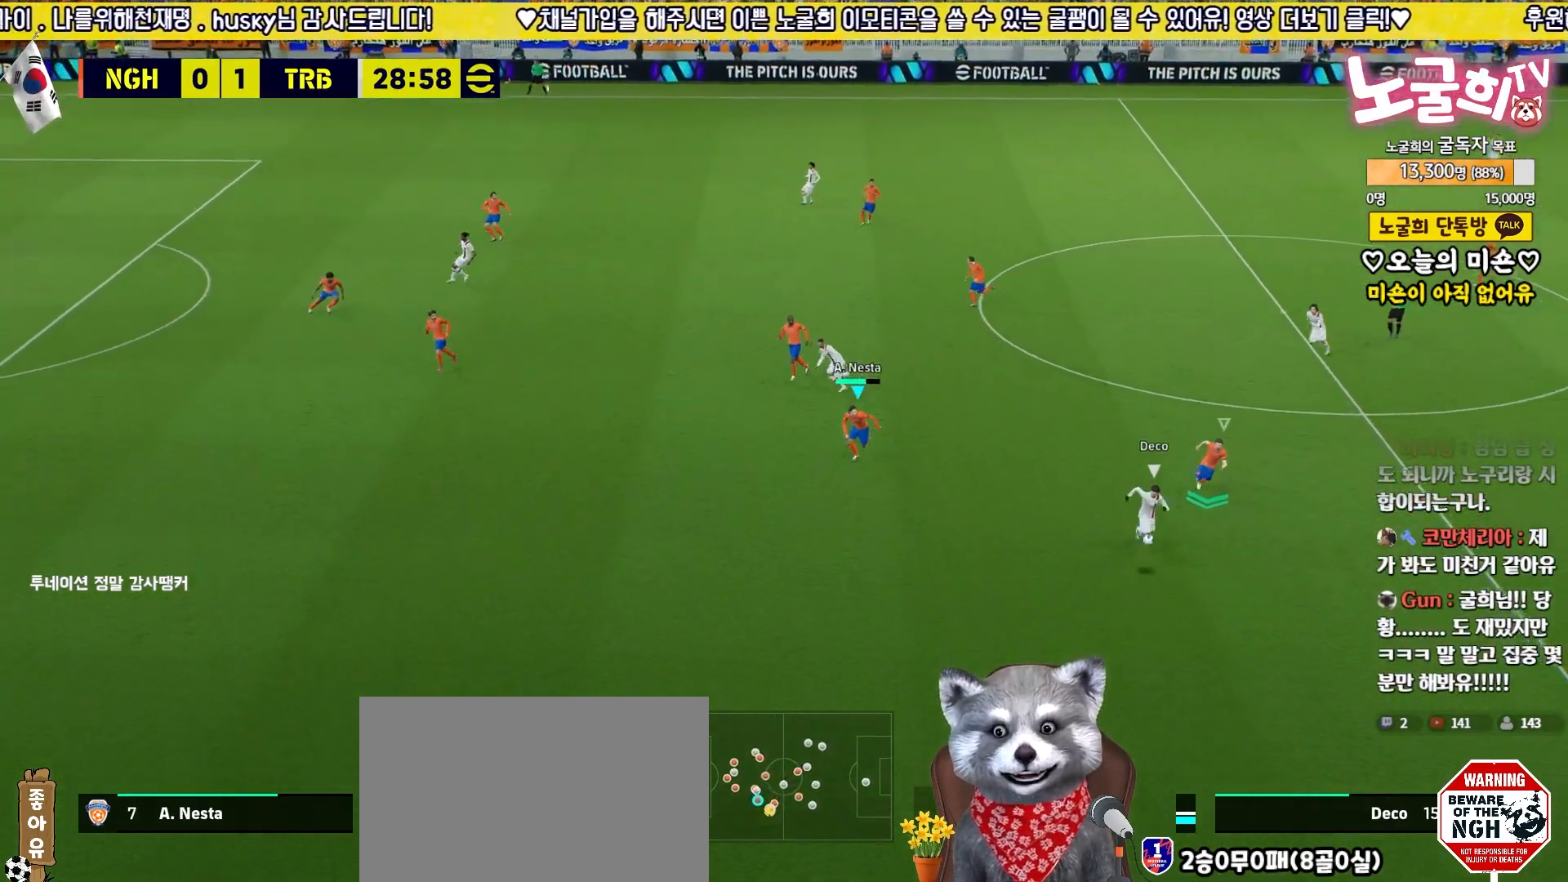
{"buttons": ["L2"], "left_stick": "down-right", "right_stick": "center", "events": [[300, "R2", "up"], [333, "left_stick", "down-right"], [483, "L2", "down"]]}
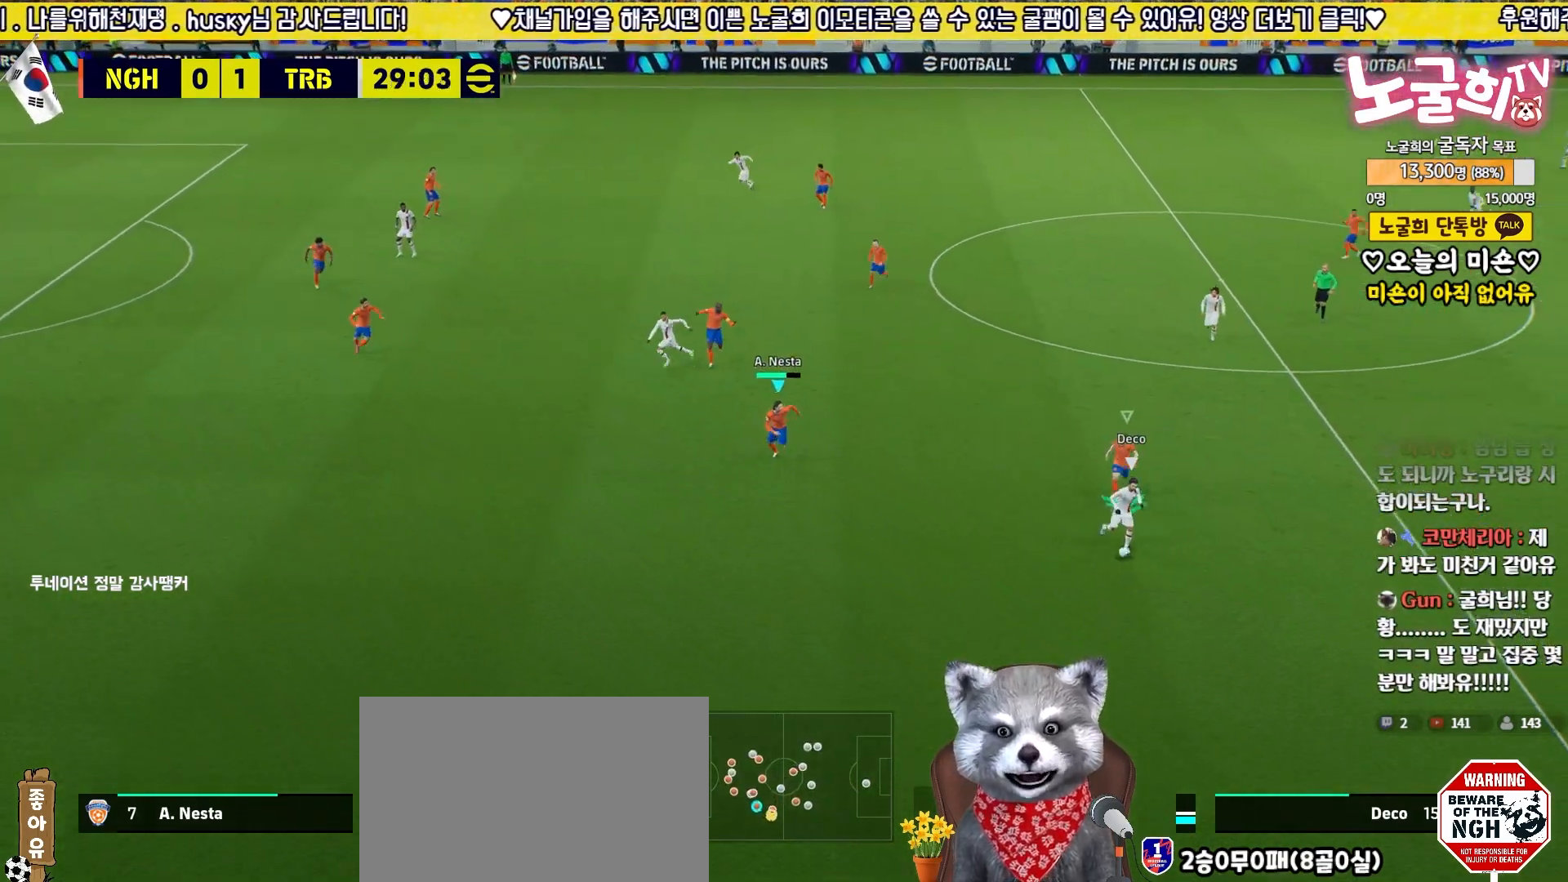
{"buttons": ["L2"], "left_stick": "up-right", "right_stick": "center", "events": [[150, "left_stick", "up-right"]]}
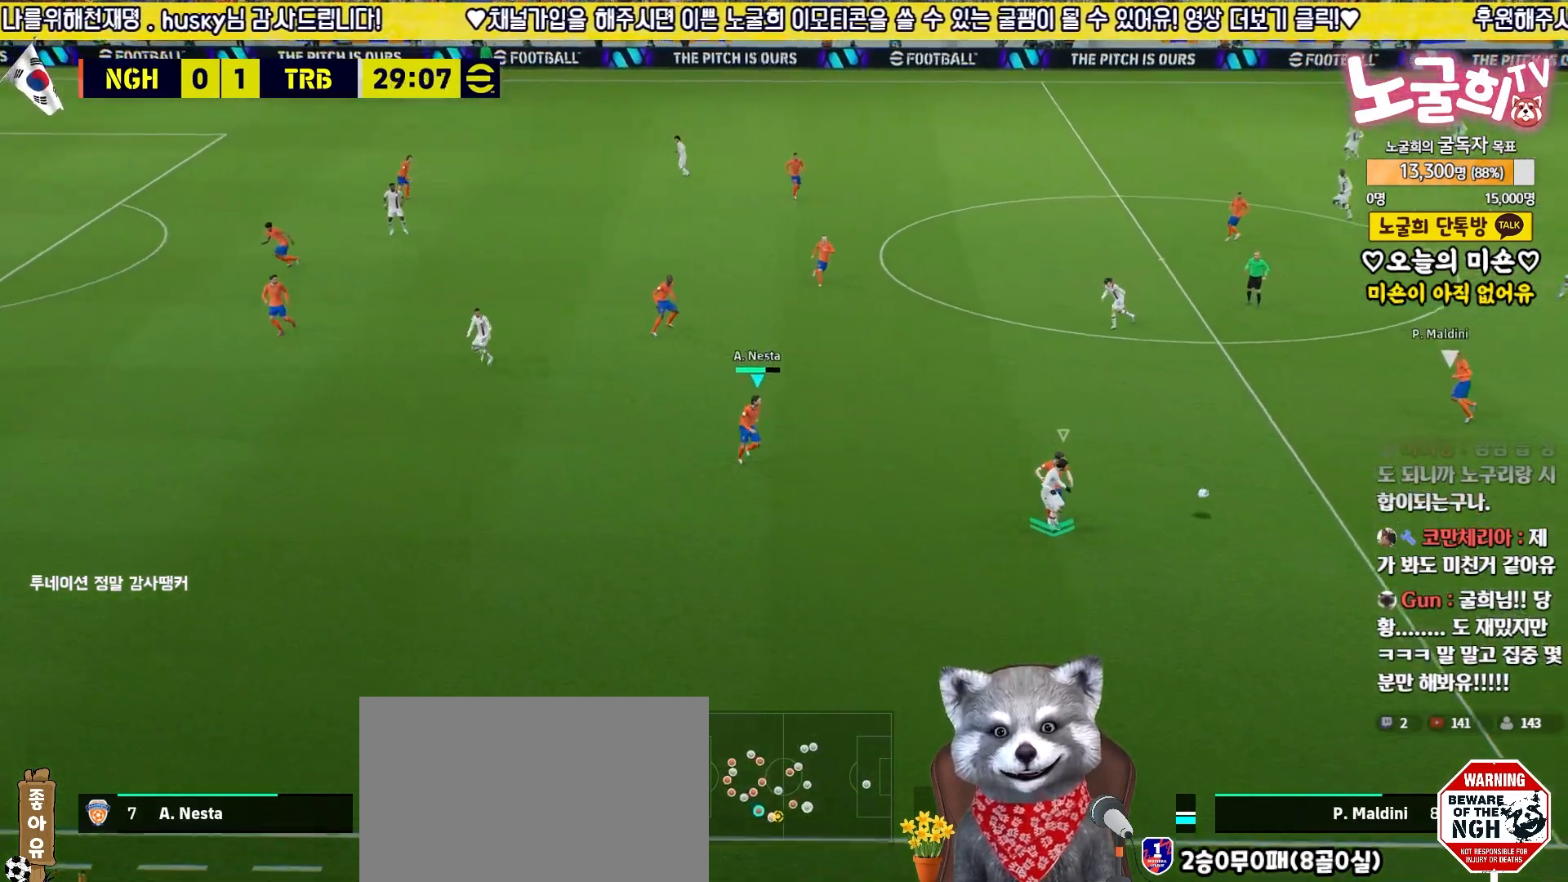
{"buttons": ["R2"], "left_stick": "right", "right_stick": "center", "events": [[33, "L1", "down"], [67, "left_stick", "down-right"], [167, "L3", "down"], [183, "L1", "up"], [267, "R2", "down"], [267, "left_stick", "right"], [317, "L3", "up"], [367, "L2", "up"]]}
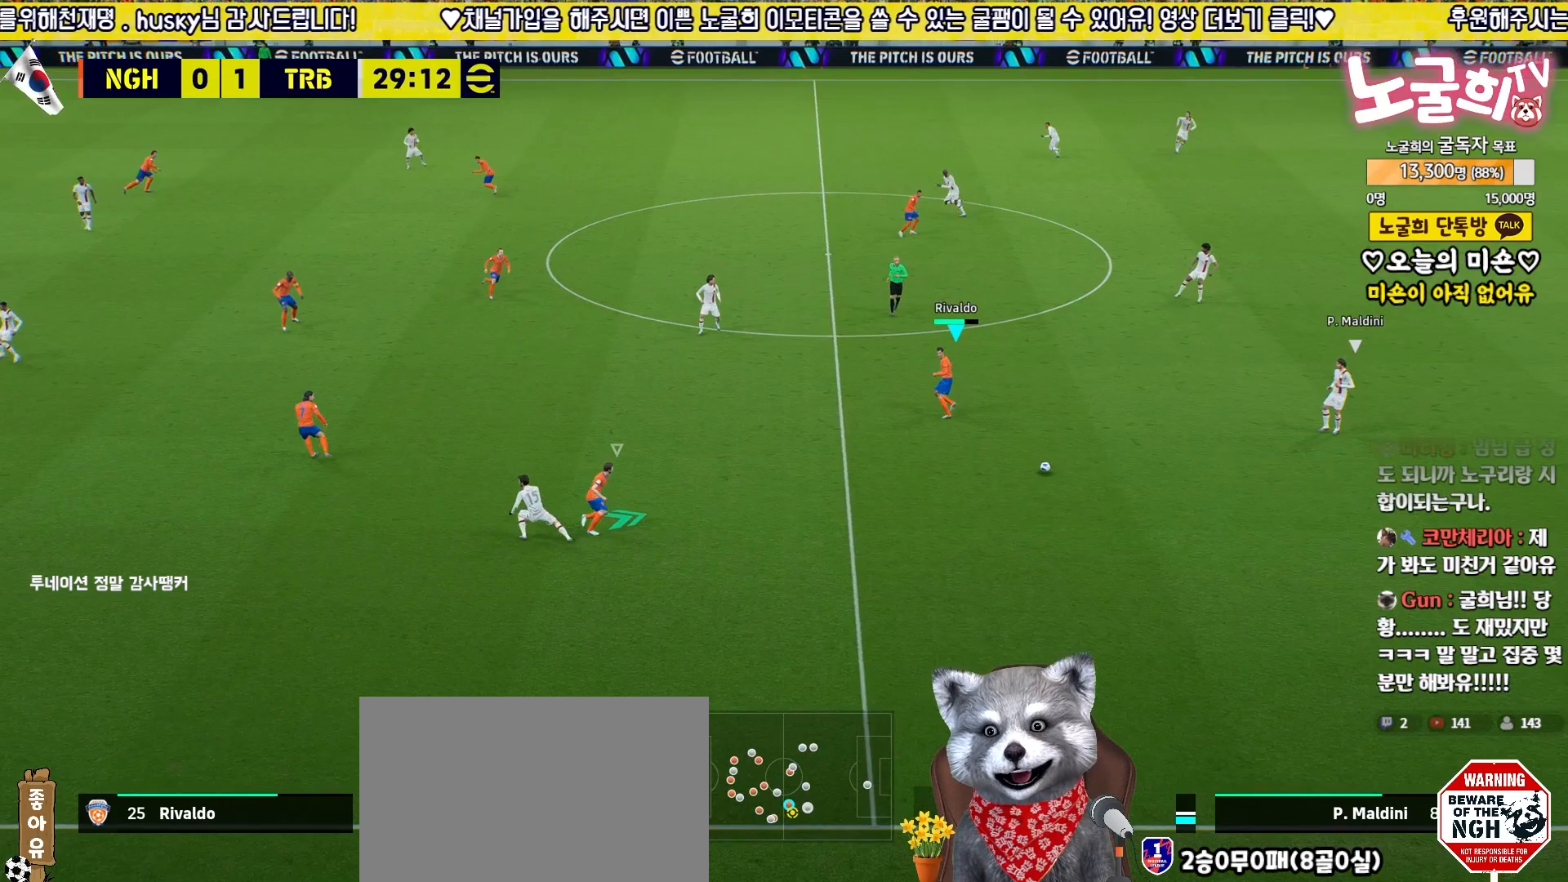
{"buttons": ["R2", "L3"], "left_stick": "down-right", "right_stick": "center", "events": [[150, "right_stick", "up"], [167, "left_stick", "down-right"], [217, "L3", "down"], [233, "right_stick", "center"]]}
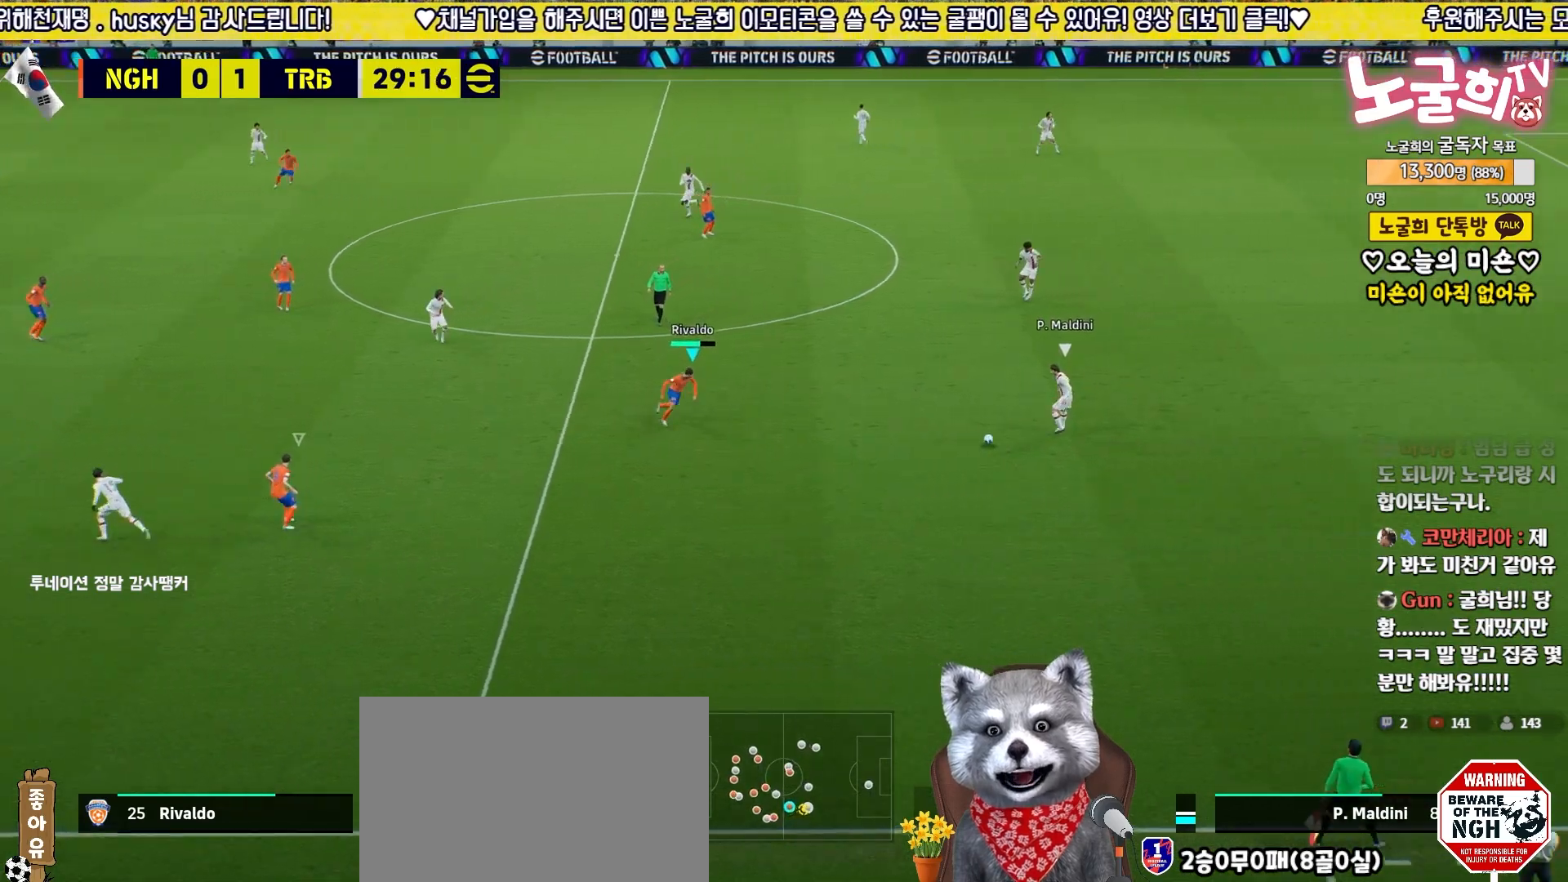
{"buttons": ["R2", "L3"], "left_stick": "down-right", "right_stick": "center", "events": []}
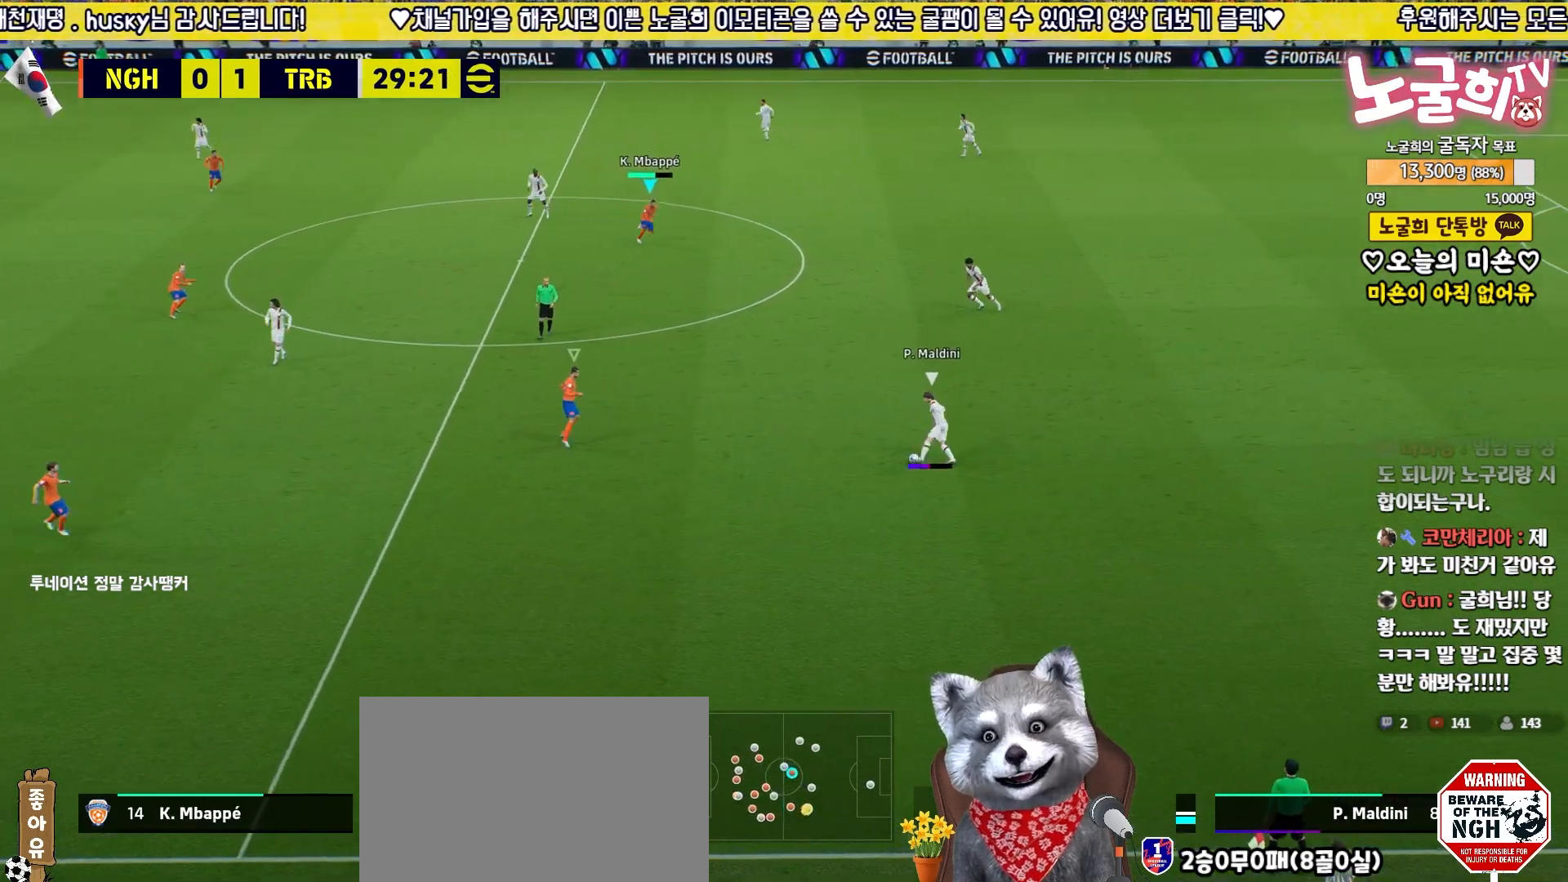
{"buttons": ["L2", "R2"], "left_stick": "up", "right_stick": "center", "events": [[333, "L3", "up"], [367, "left_stick", "up-right"], [417, "left_stick", "up"], [433, "L2", "down"], [433, "right_stick", "down-left"], [483, "right_stick", "center"]]}
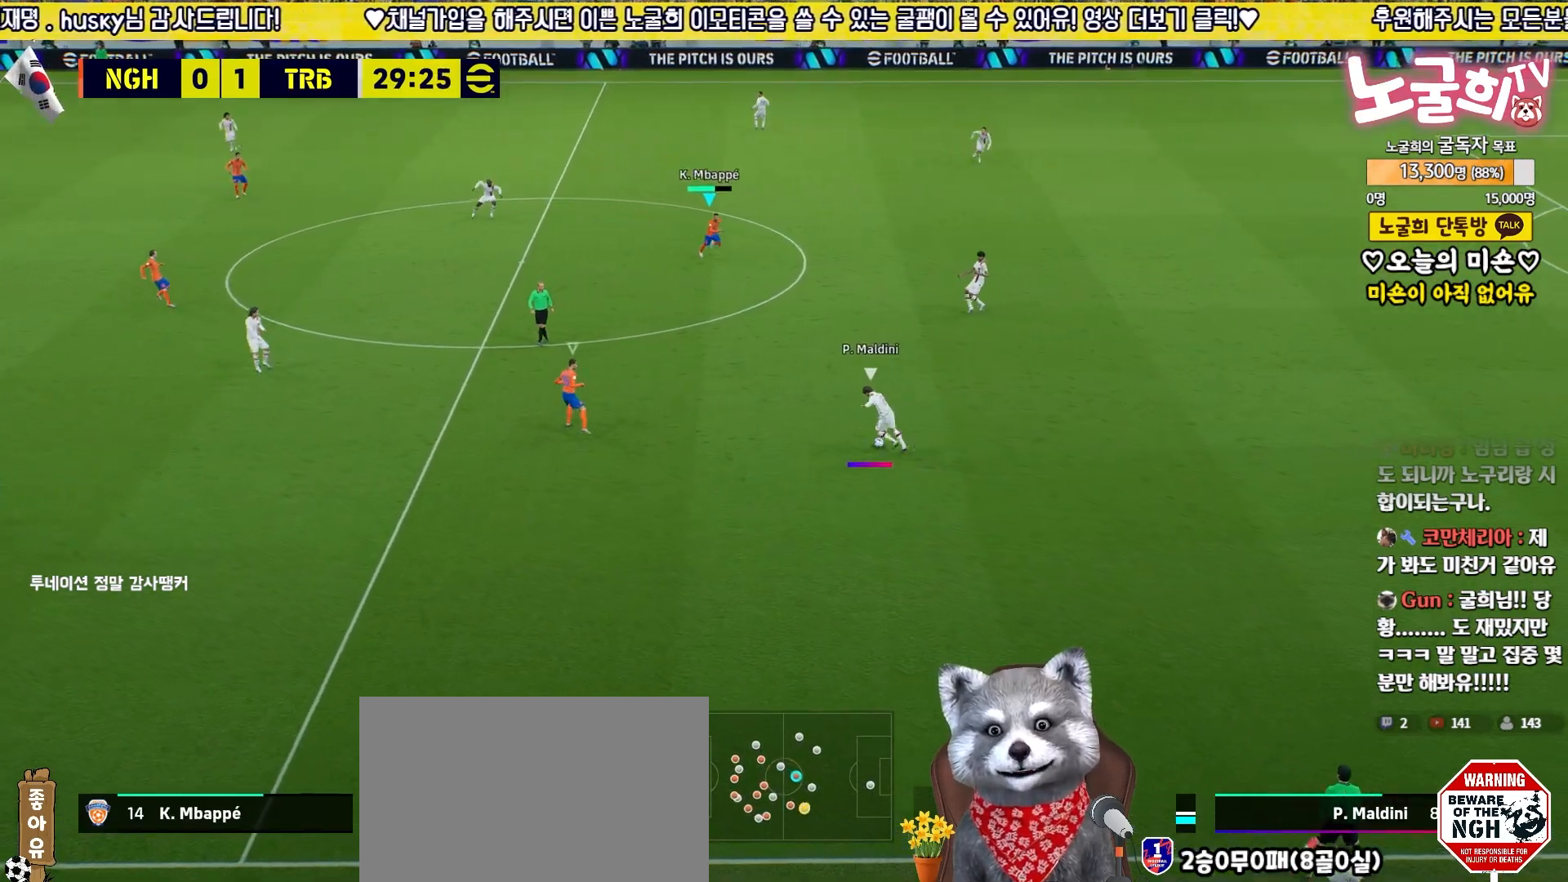
{"buttons": ["L2"], "left_stick": "up-left", "right_stick": "center", "events": [[350, "left_stick", "up-left"], [417, "R2", "up"]]}
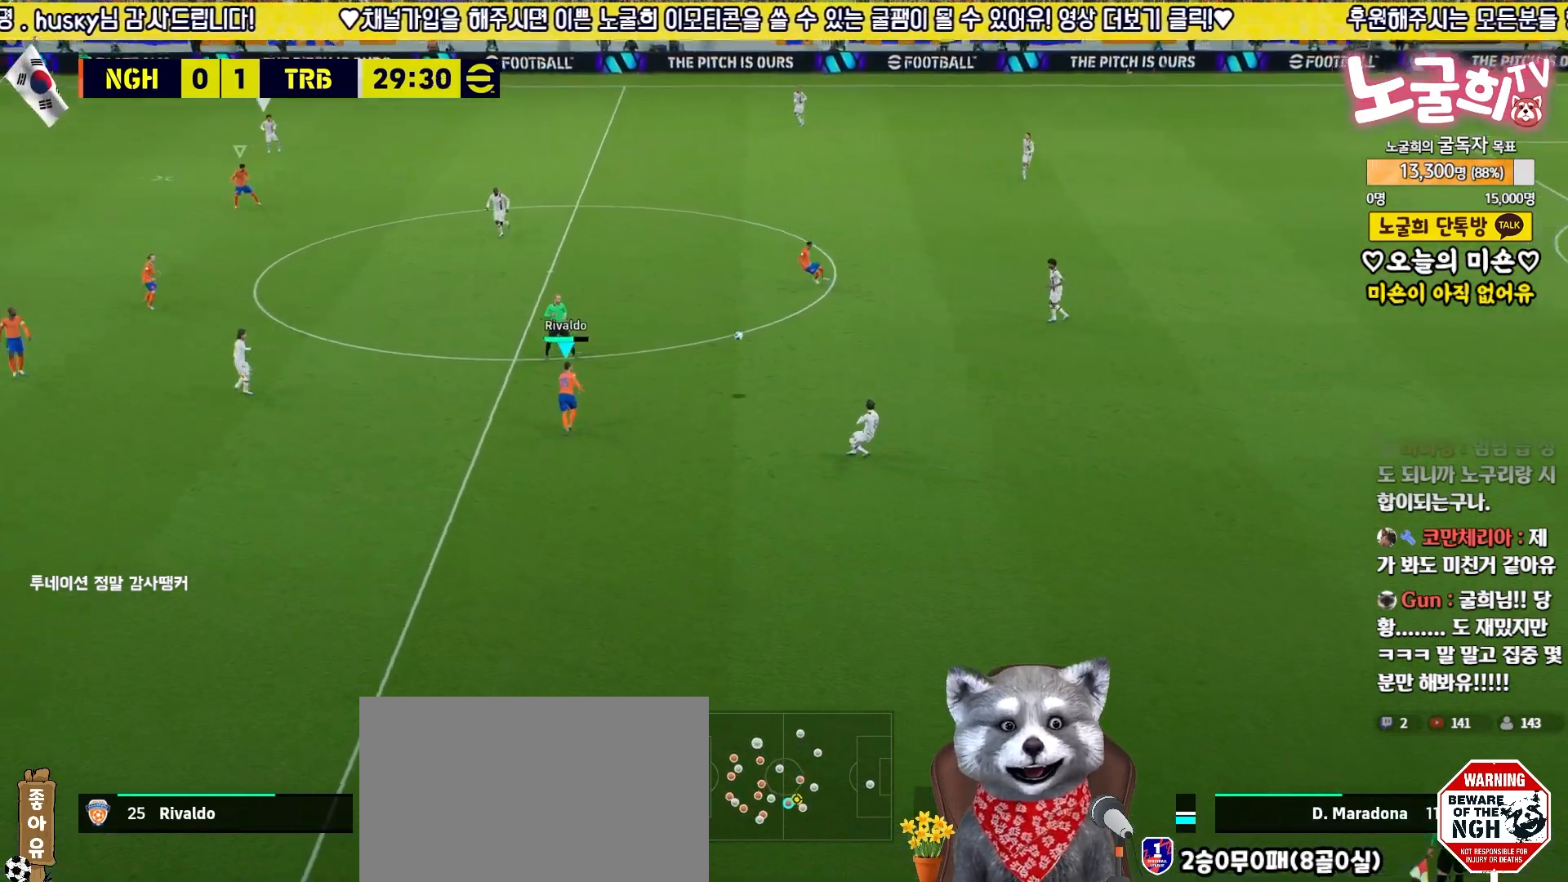
{"buttons": ["CROSS", "L2", "L3"], "left_stick": "down-right", "right_stick": "center", "events": [[50, "left_stick", "center"], [233, "left_stick", "up-right"], [383, "left_stick", "down-right"], [450, "CROSS", "down"], [483, "L3", "down"]]}
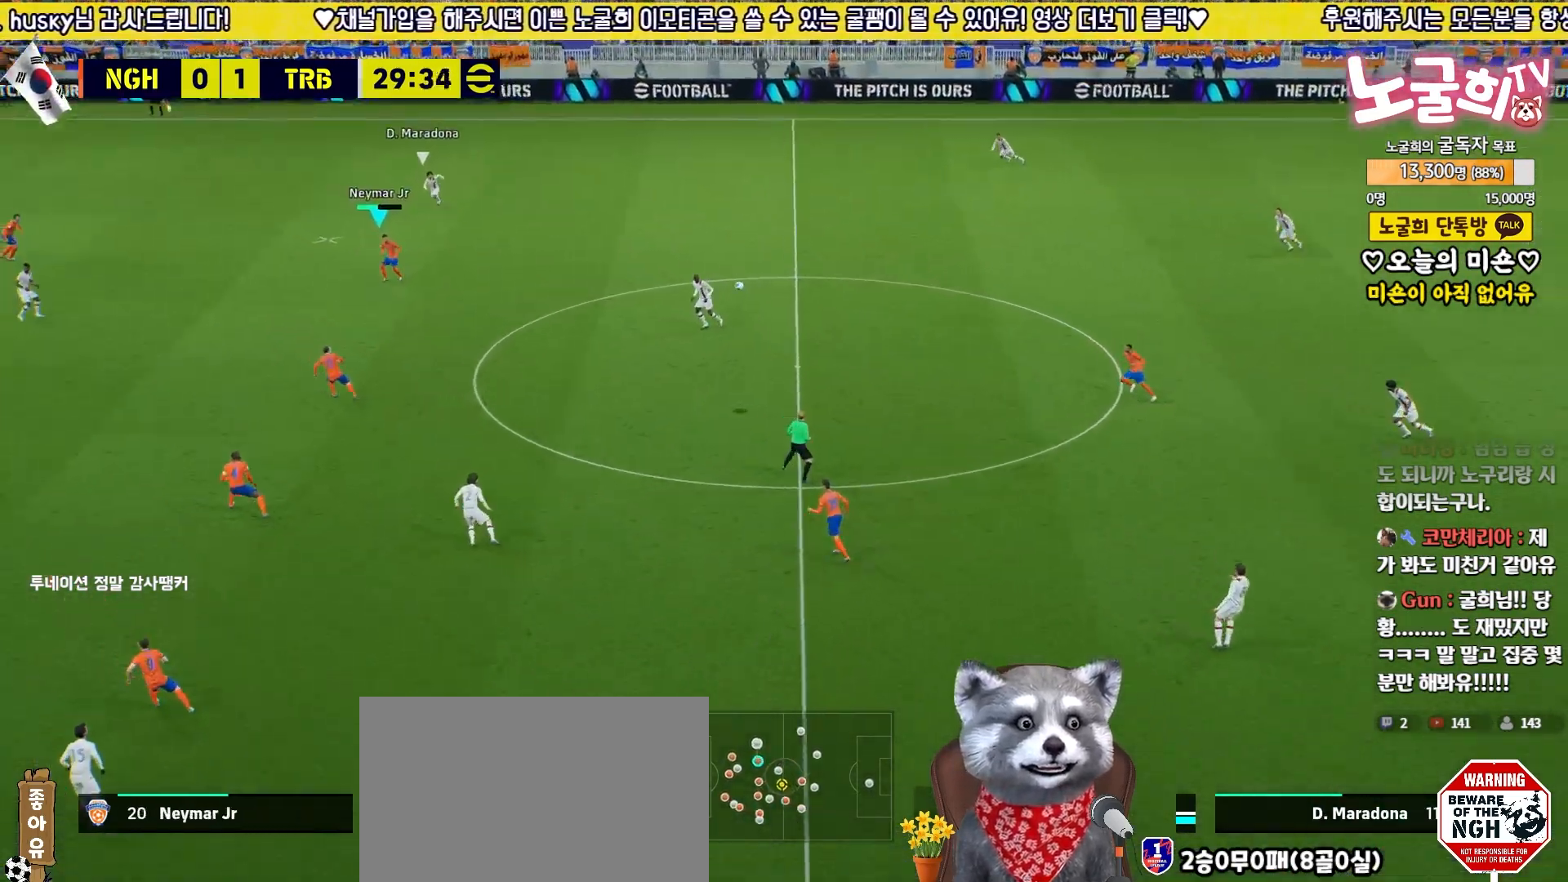
{"buttons": ["L2", "L3"], "left_stick": "down", "right_stick": "center", "events": [[33, "left_stick", "down"], [67, "CROSS", "up"]]}
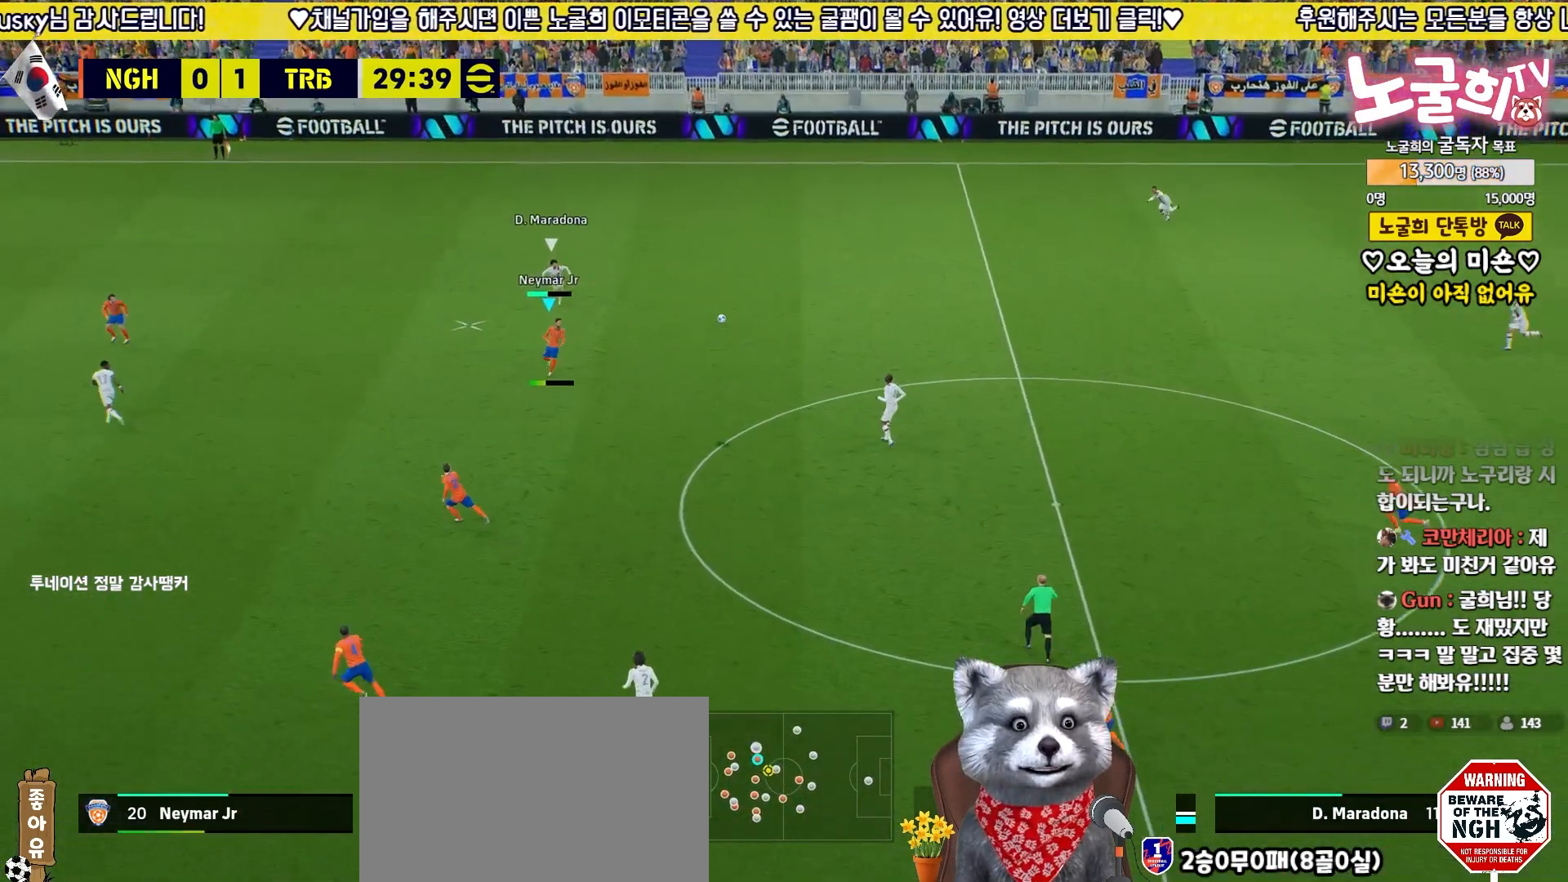
{"buttons": [], "left_stick": "up-right", "right_stick": "center", "events": [[333, "L3", "up"], [433, "L2", "up"], [433, "left_stick", "up-right"]]}
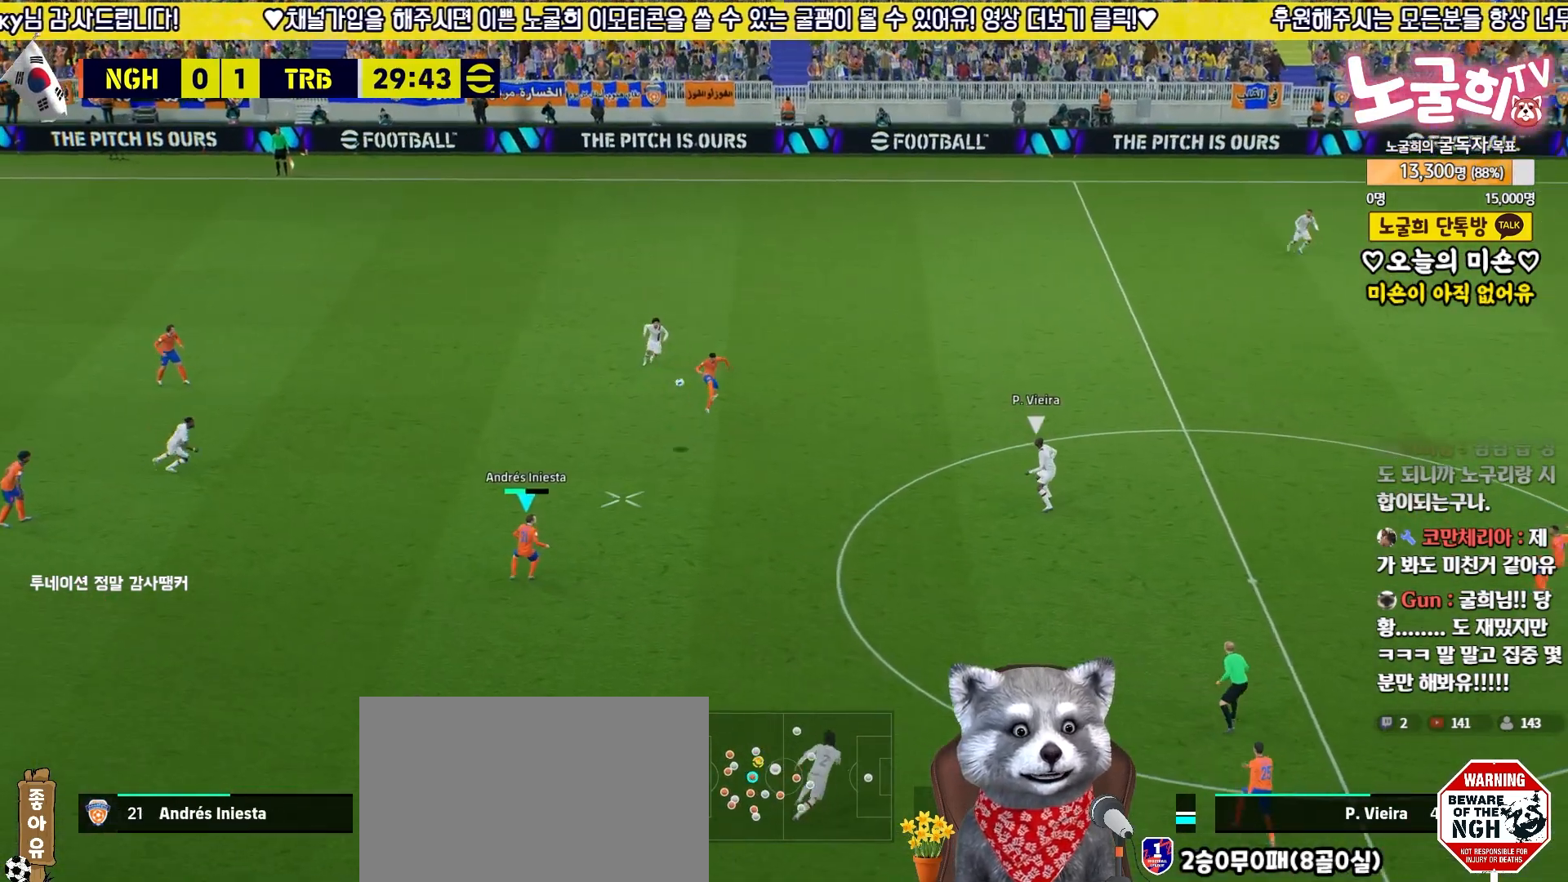
{"buttons": [], "left_stick": "right", "right_stick": "center", "events": [[33, "left_stick", "right"]]}
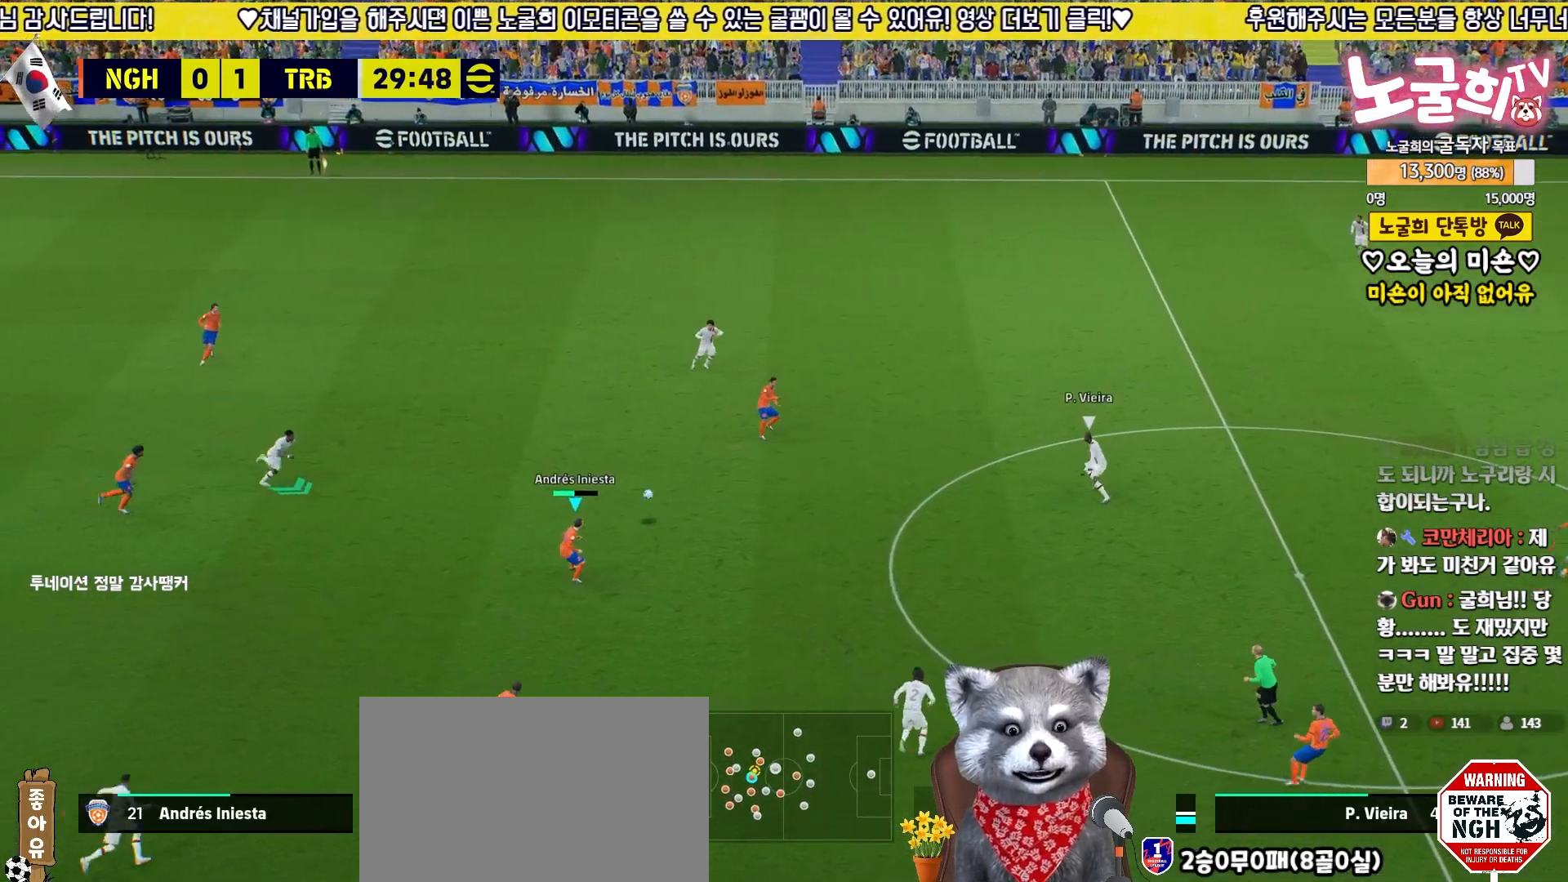
{"buttons": [], "left_stick": "right", "right_stick": "center", "events": []}
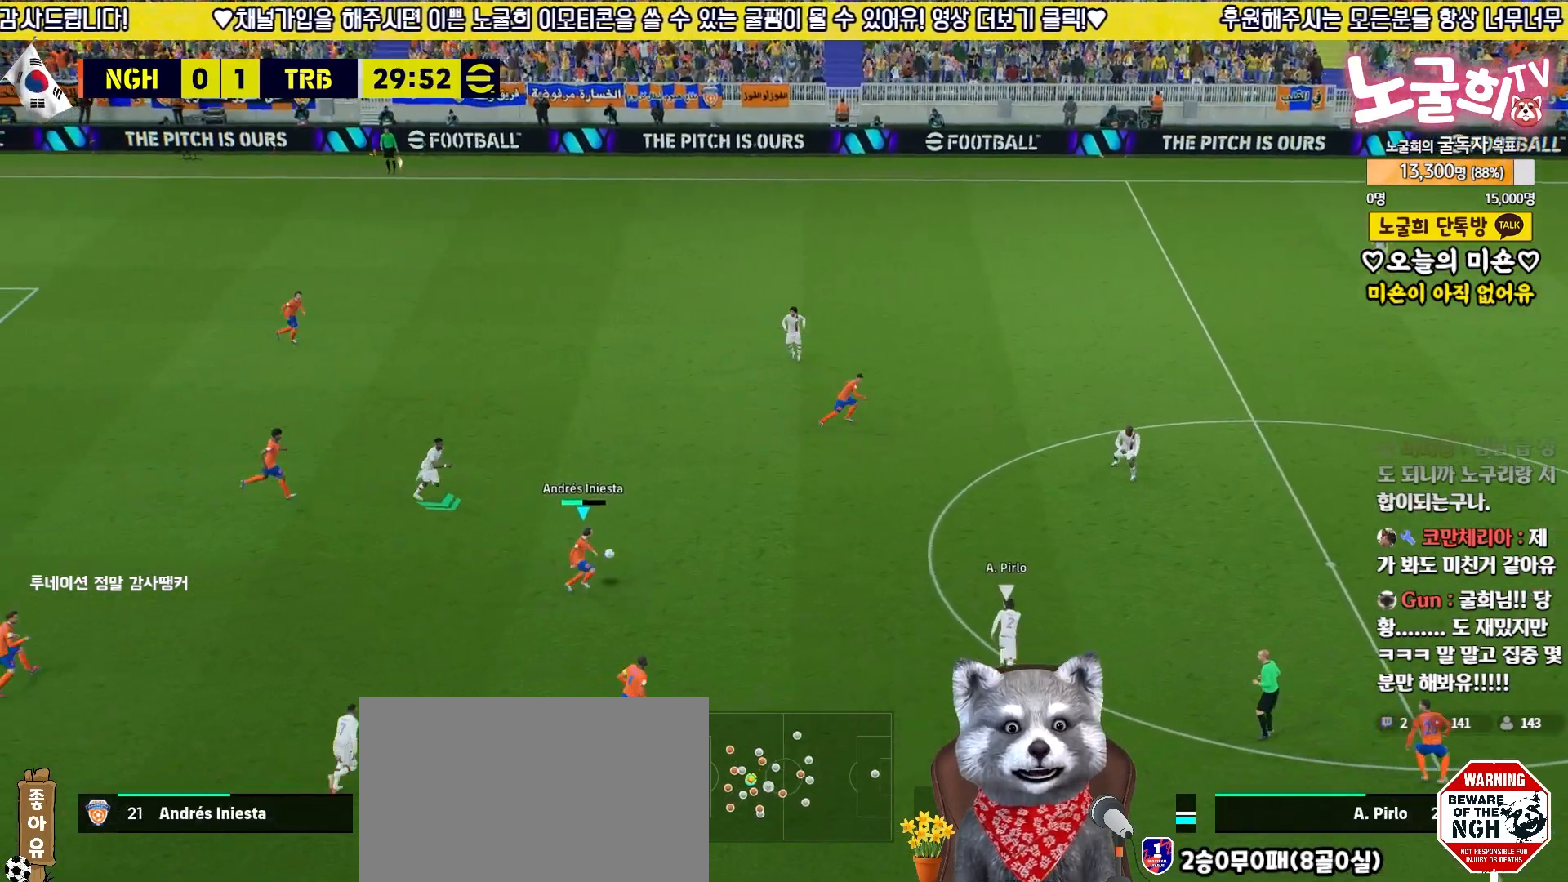
{"buttons": ["L3"], "left_stick": "down", "right_stick": "center", "events": [[283, "CROSS", "down"], [333, "CROSS", "up"], [333, "left_stick", "down"], [367, "L3", "down"]]}
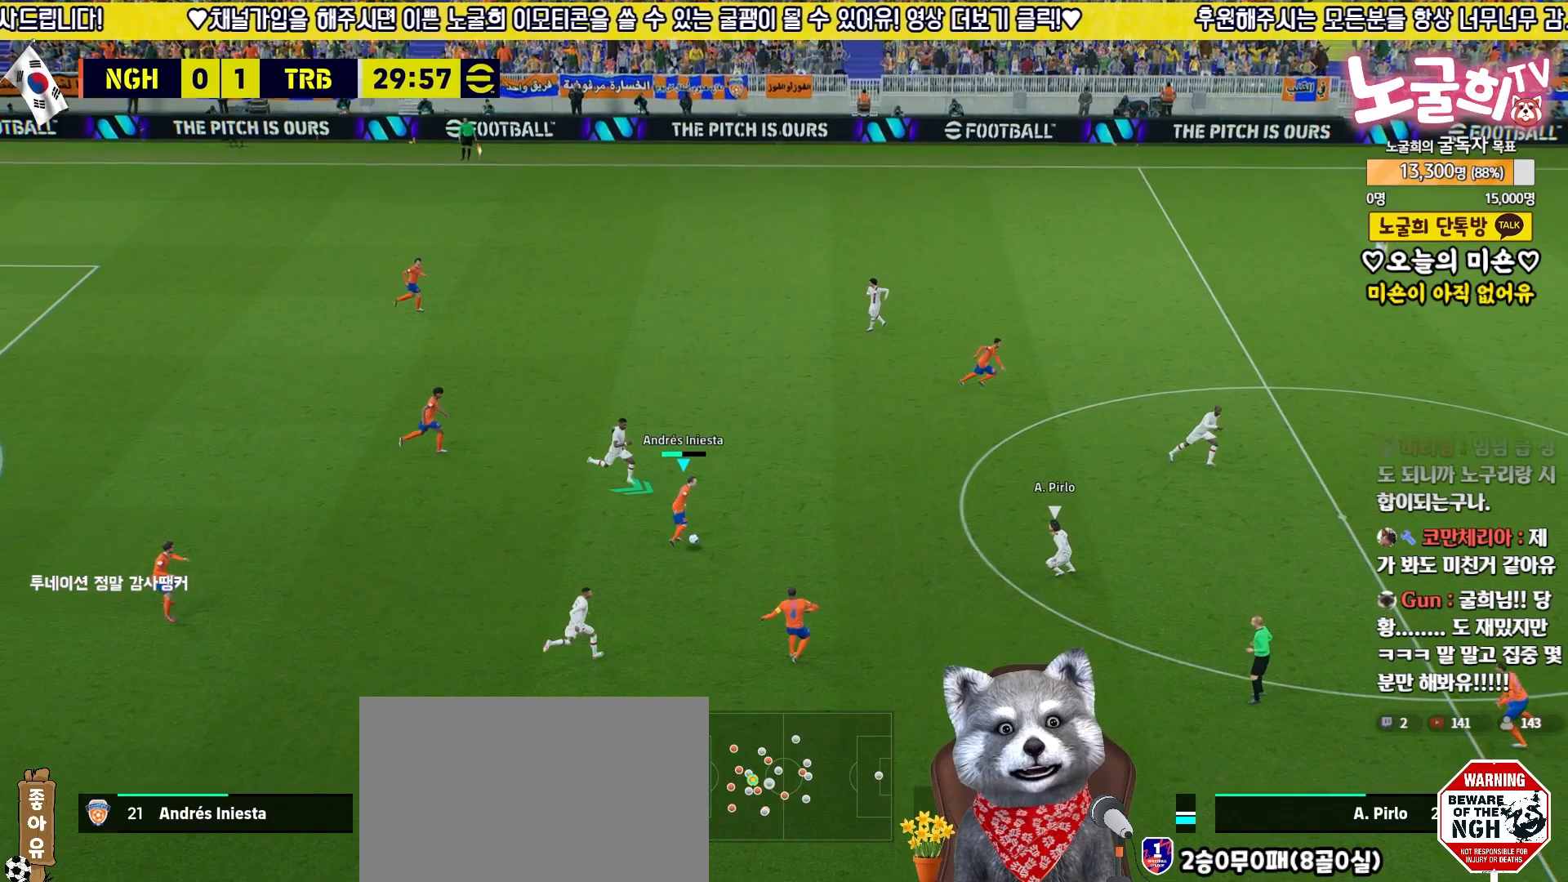
{"buttons": ["L3"], "left_stick": "down-right", "right_stick": "center", "events": [[33, "left_stick", "down-right"], [233, "L3", "up"], [250, "left_stick", "right"], [267, "CROSS", "down"], [317, "L3", "down"], [367, "left_stick", "down-right"], [433, "CROSS", "up"]]}
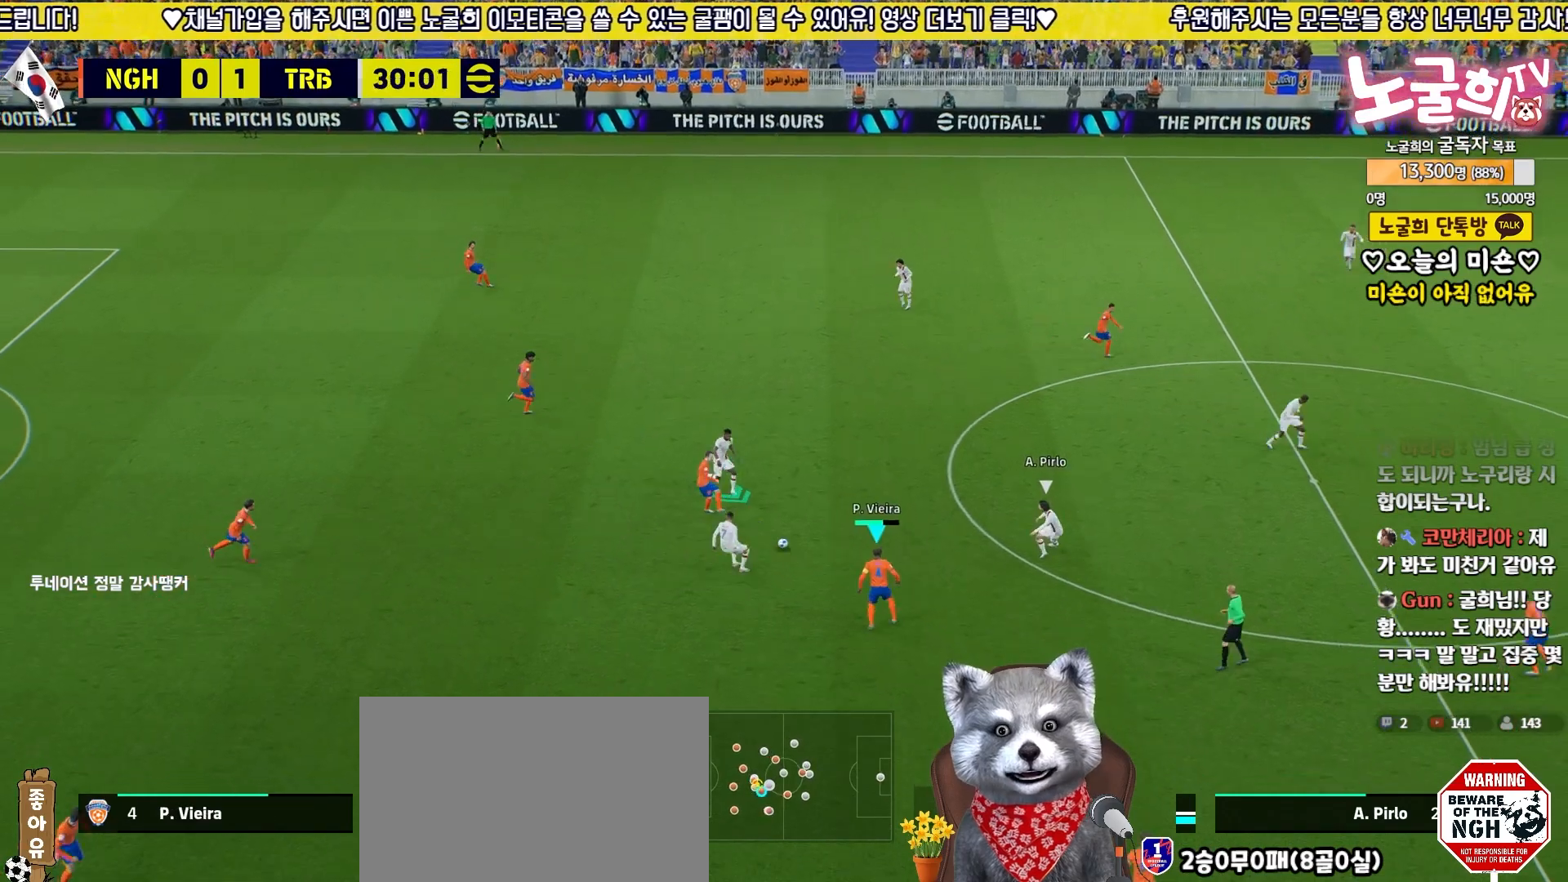
{"buttons": ["R2"], "left_stick": "up-right", "right_stick": "center", "events": [[483, "R2", "down"], [500, "L3", "up"], [500, "left_stick", "up-right"]]}
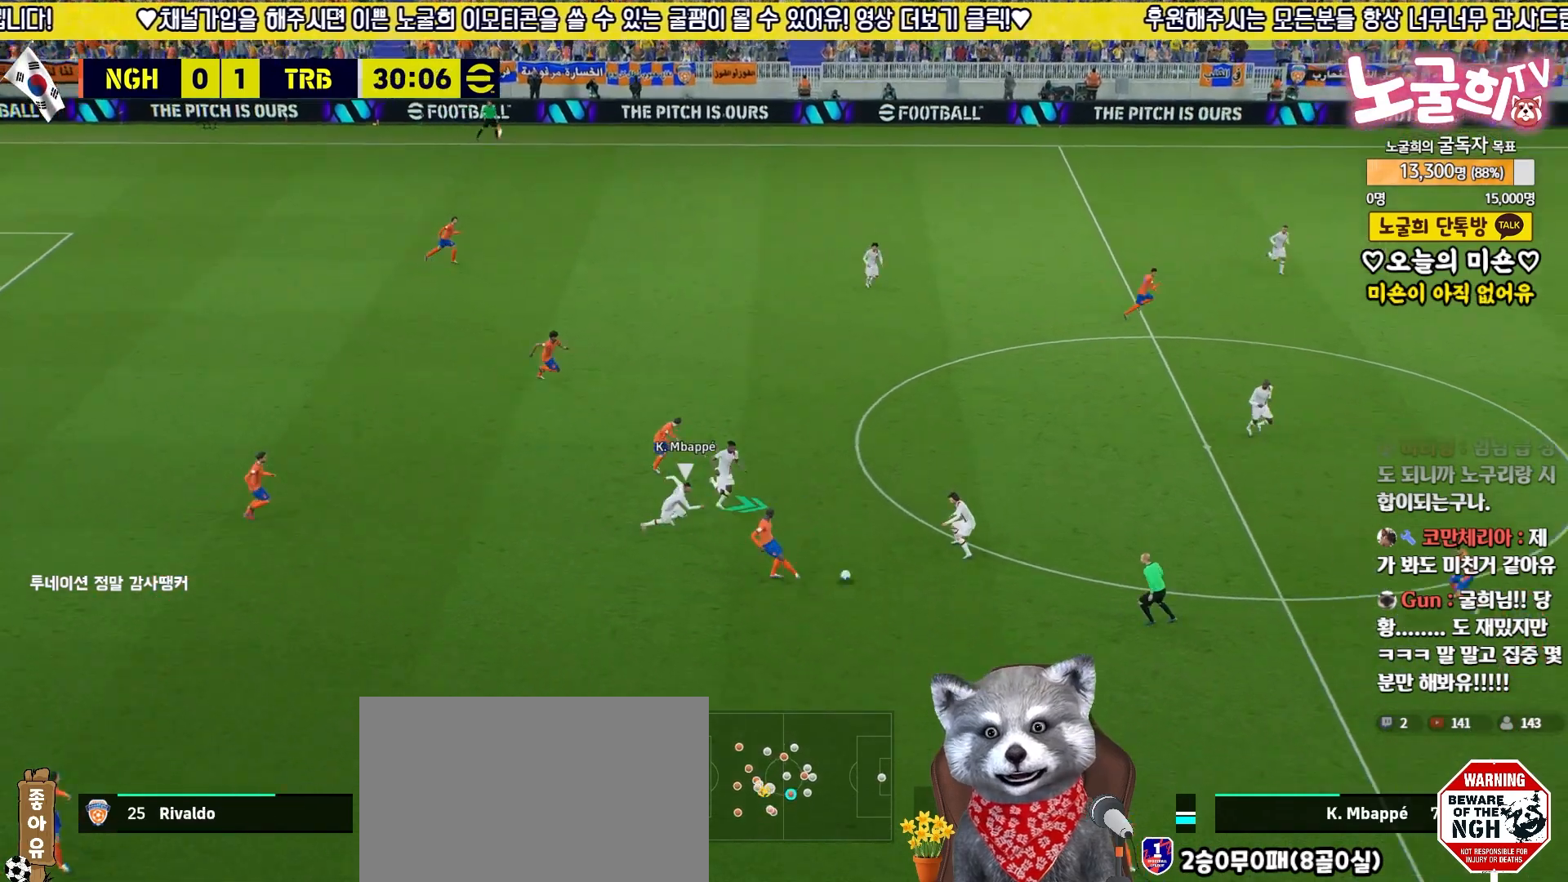
{"buttons": ["L1"], "left_stick": "down", "right_stick": "center", "events": [[233, "left_stick", "down-right"], [283, "R2", "up"], [433, "L1", "down"], [450, "left_stick", "down"]]}
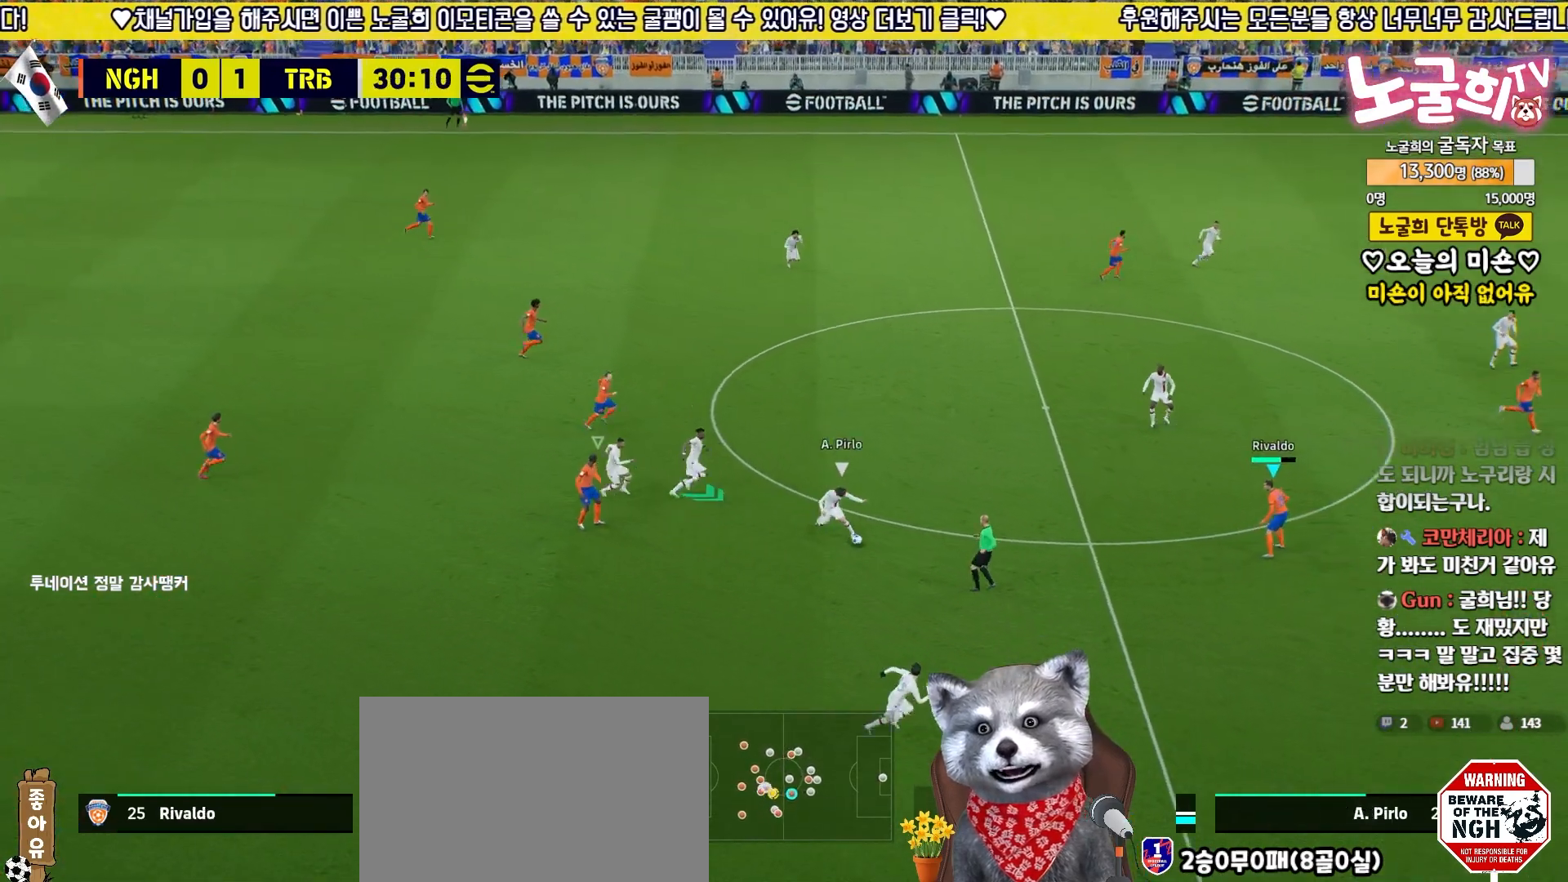
{"buttons": ["R2"], "left_stick": "down", "right_stick": "center", "events": [[50, "L1", "up"], [100, "R2", "down"]]}
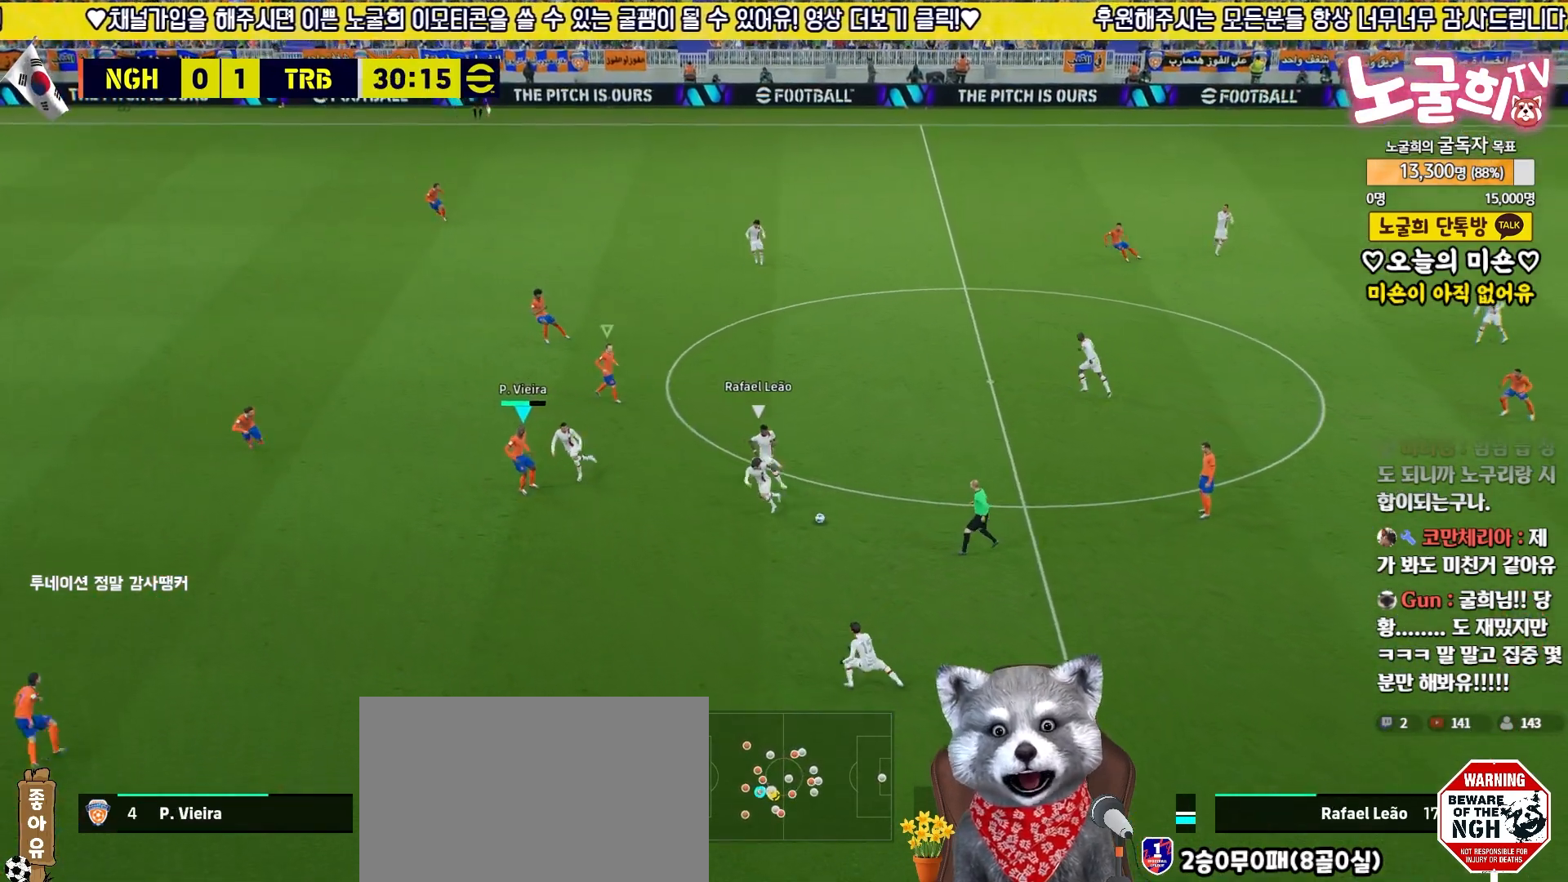
{"buttons": ["R2", "L3"], "left_stick": "down", "right_stick": "center", "events": [[150, "L3", "down"]]}
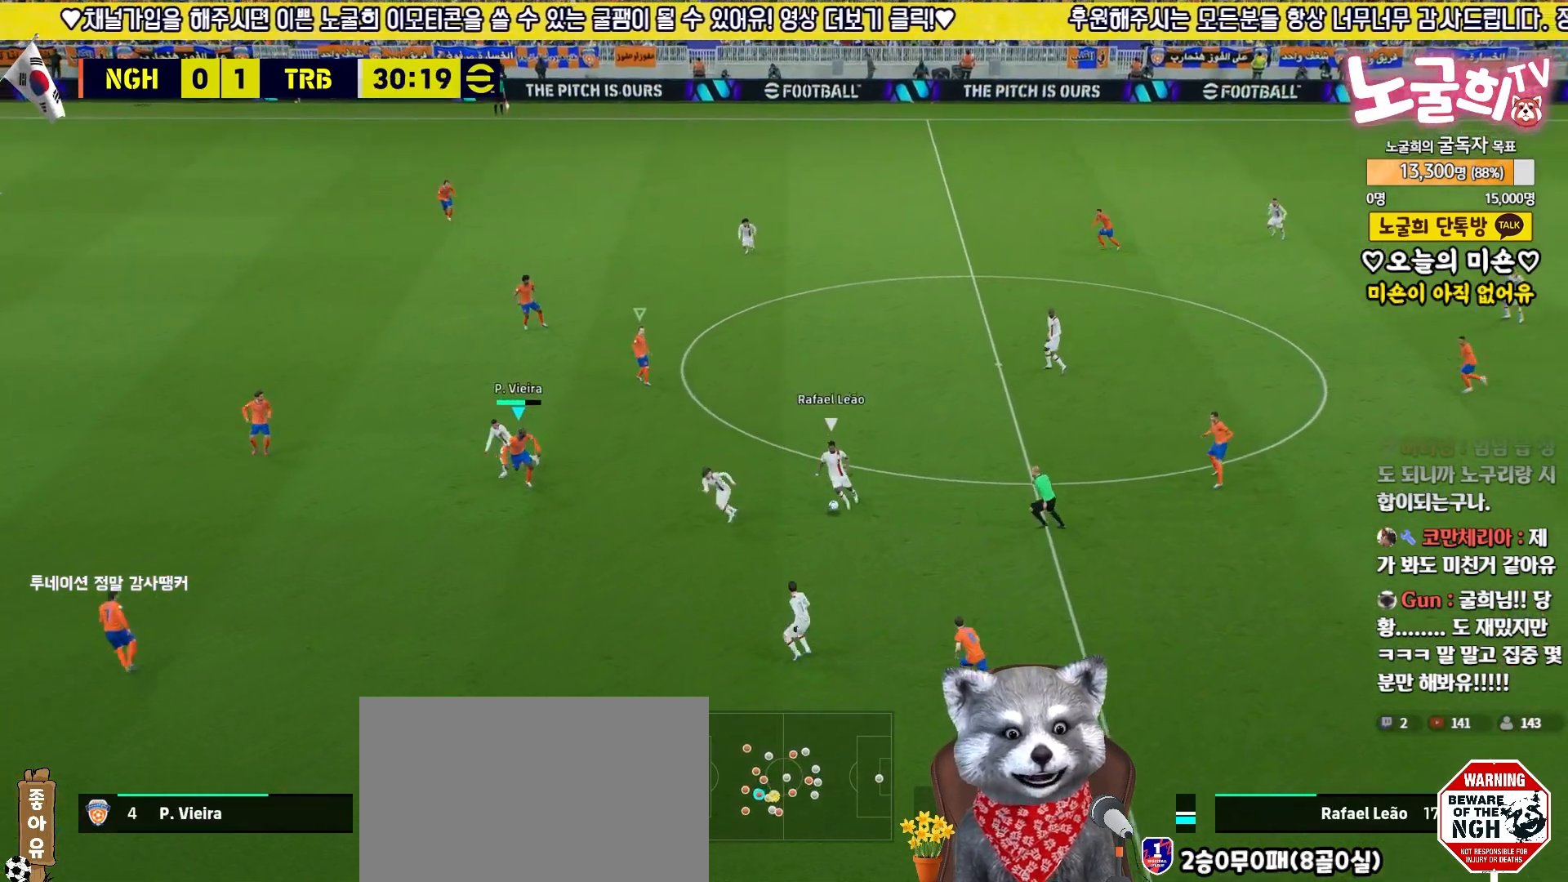
{"buttons": ["L2", "L3"], "left_stick": "down", "right_stick": "center", "events": [[100, "L3", "up"], [133, "R2", "up"], [417, "L2", "down"], [483, "L3", "down"]]}
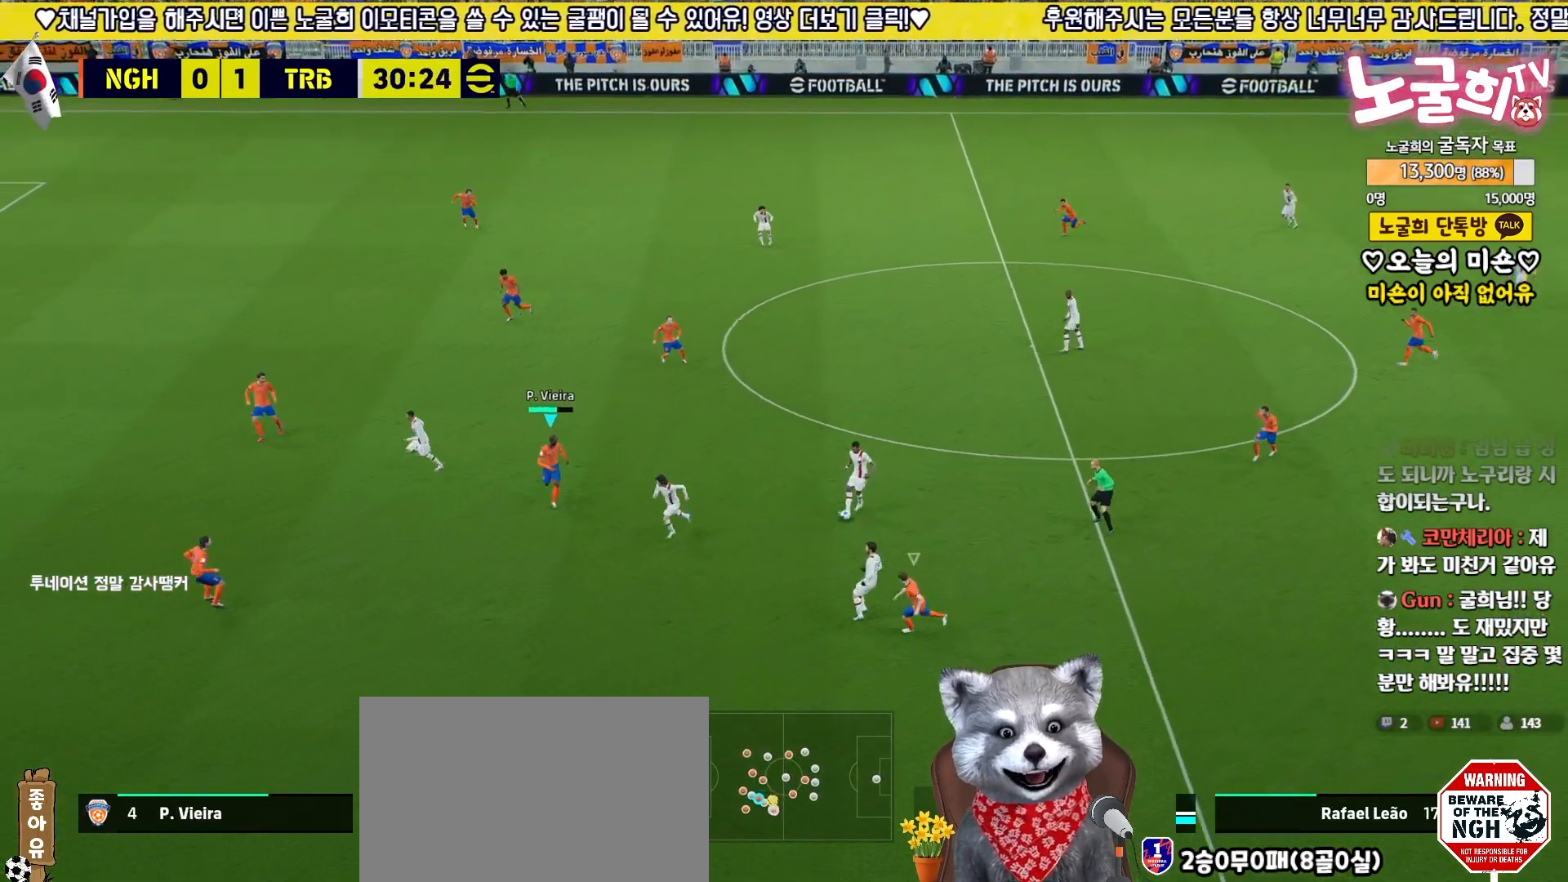
{"buttons": ["L2"], "left_stick": "down", "right_stick": "center", "events": [[183, "R1", "down"], [233, "L3", "up"], [300, "R1", "up"]]}
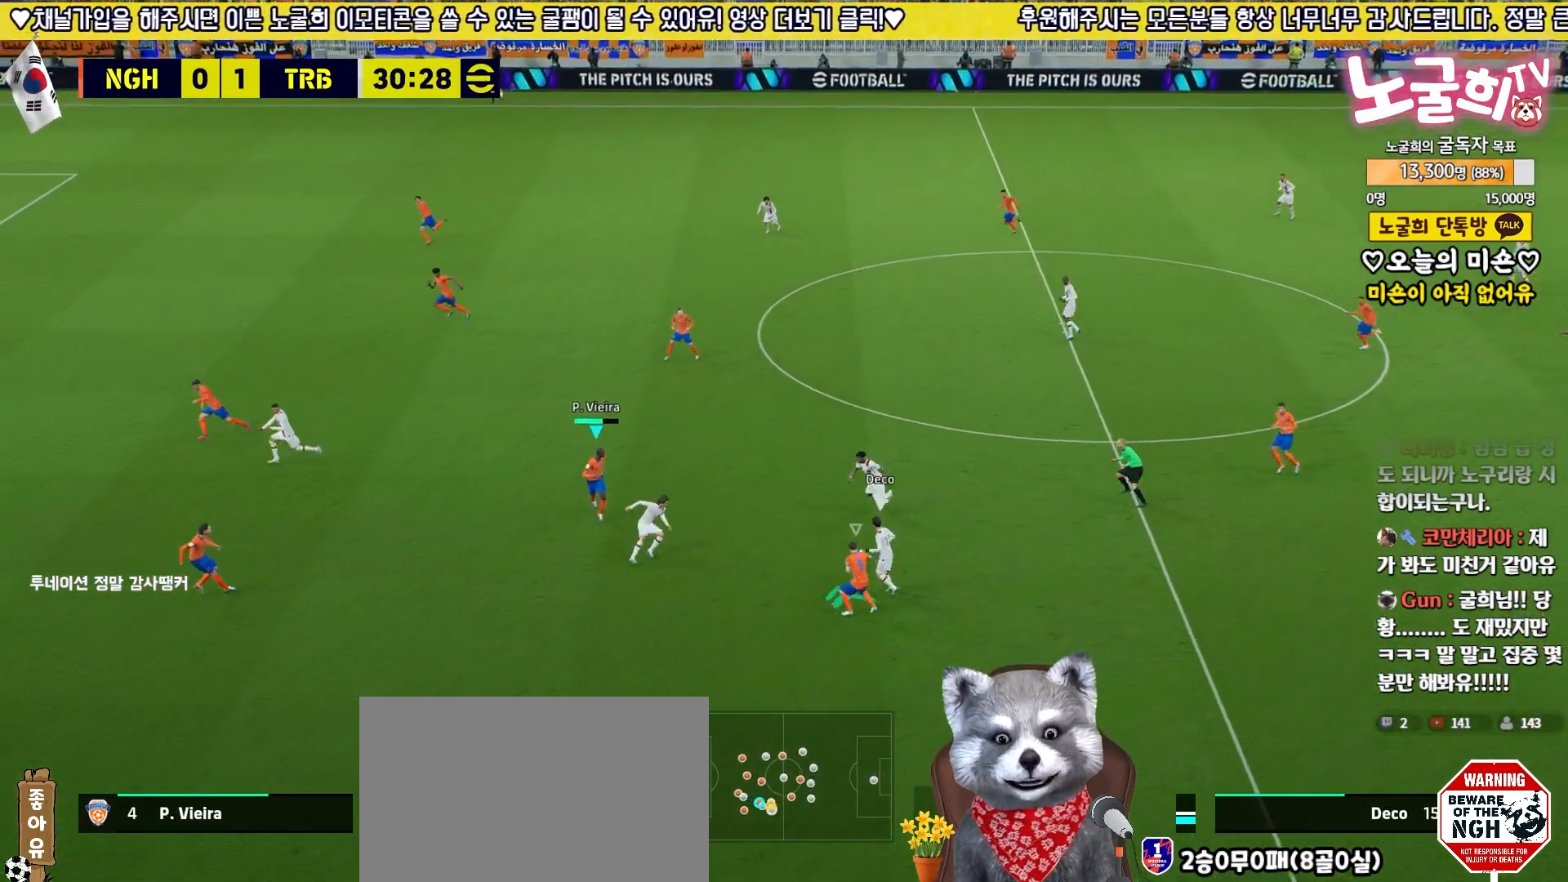
{"buttons": ["L2", "R2", "L3"], "left_stick": "up", "right_stick": "center", "events": [[133, "left_stick", "up-right"], [333, "left_stick", "up"], [433, "L3", "down"], [450, "R2", "down"]]}
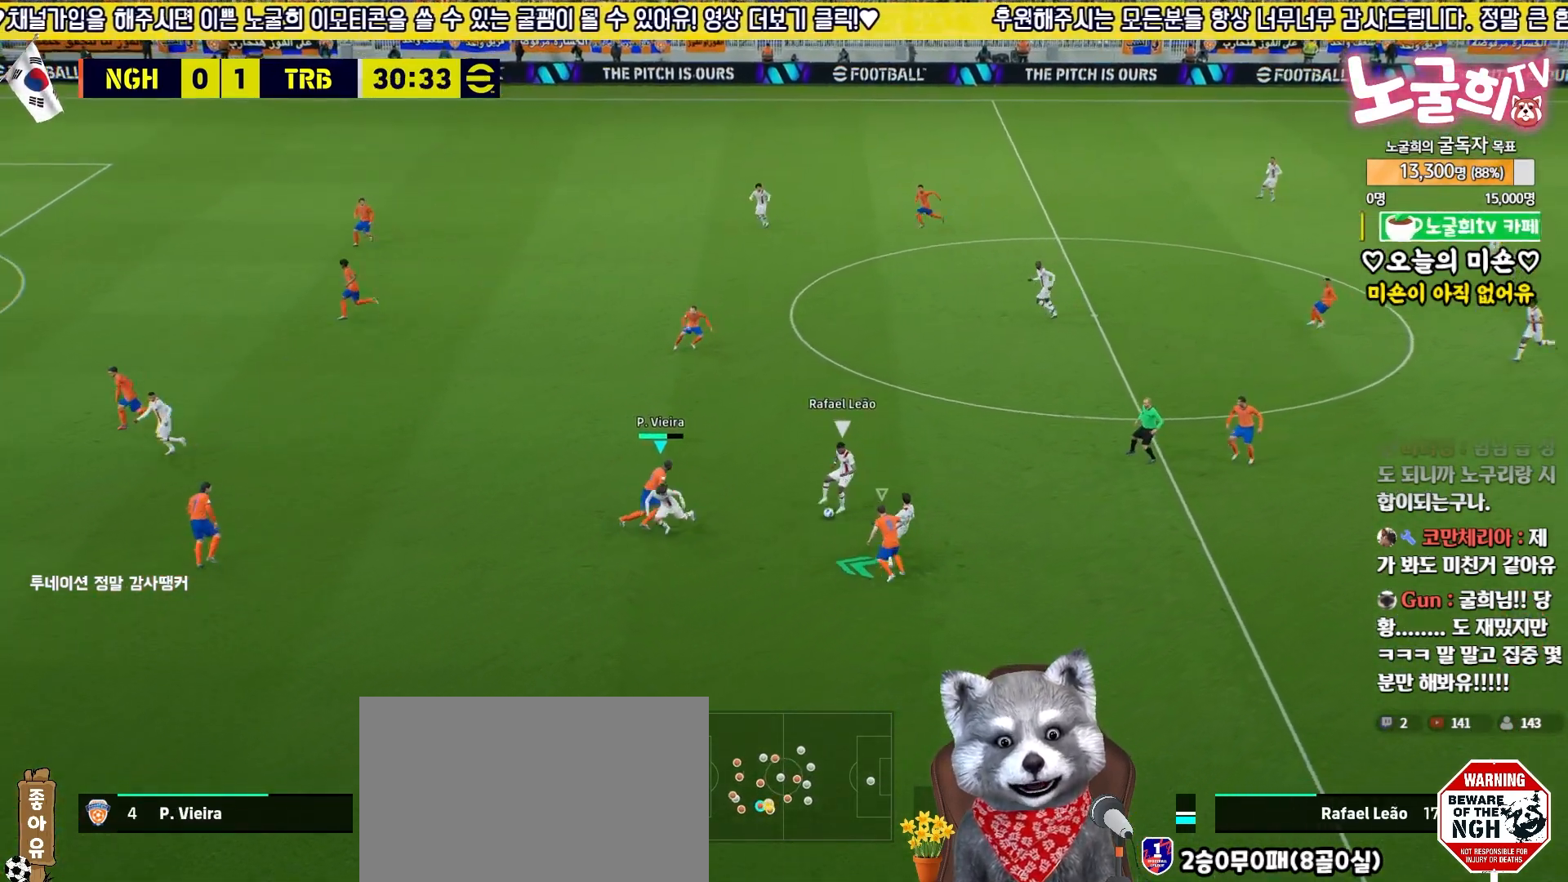
{"buttons": ["L2", "R2", "L3"], "left_stick": "up", "right_stick": "center", "events": []}
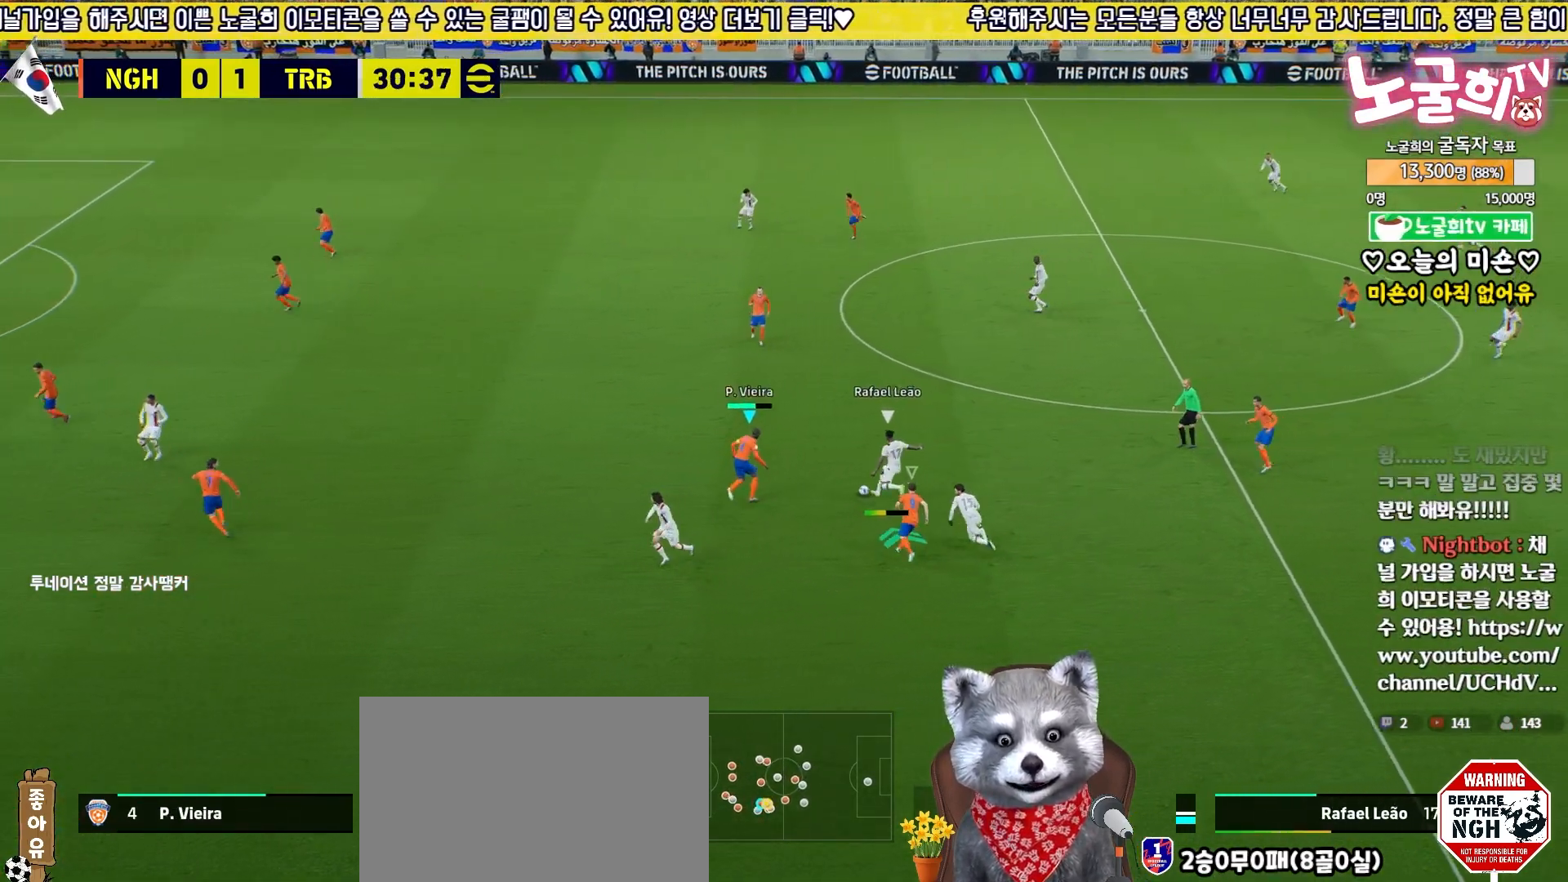
{"buttons": ["R2"], "left_stick": "up", "right_stick": "center", "events": [[267, "L1", "down"], [267, "L3", "up"], [267, "left_stick", "down-right"], [317, "left_stick", "up-right"], [400, "L1", "up"], [433, "L2", "up"], [433, "left_stick", "up"]]}